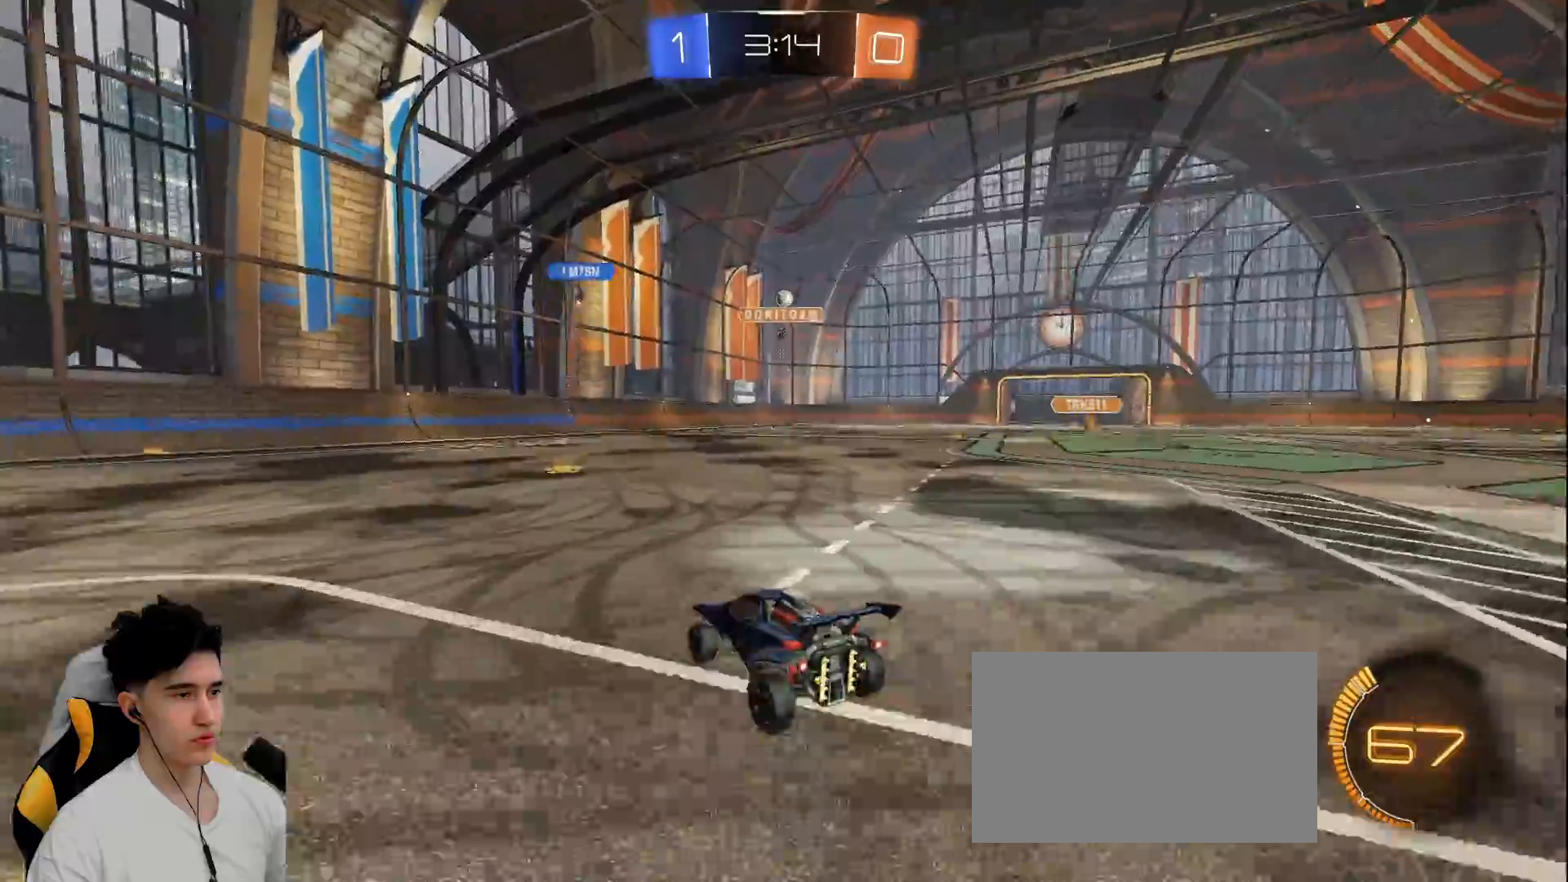
Gameplay with keyboard and mouse; each line is a JSON object with the keys and mouse buttons held at the frame after it. "events" lists presses ("down") and releases ("up") of "a", "d", "e", "q", "s", "shift", "space", "w", "mouse_left", "mouse_wheel" and "mouse_right" between this image and that frame as [ms after this image, input, new state], when the widget could be followed in between. "mouse_left", "mouse_wheel", "mouse_right" = the "left", "wheel", "right" buttons of the "mouse" list. No other keys are recorded. "wheel" means that the mouse wheel is clicked or scrolled. Mouse movement is not recorded.
{"keys": ["w"], "mouse": [], "events": [[117, "a", "down"], [117, "d", "up"], [300, "a", "up"]]}
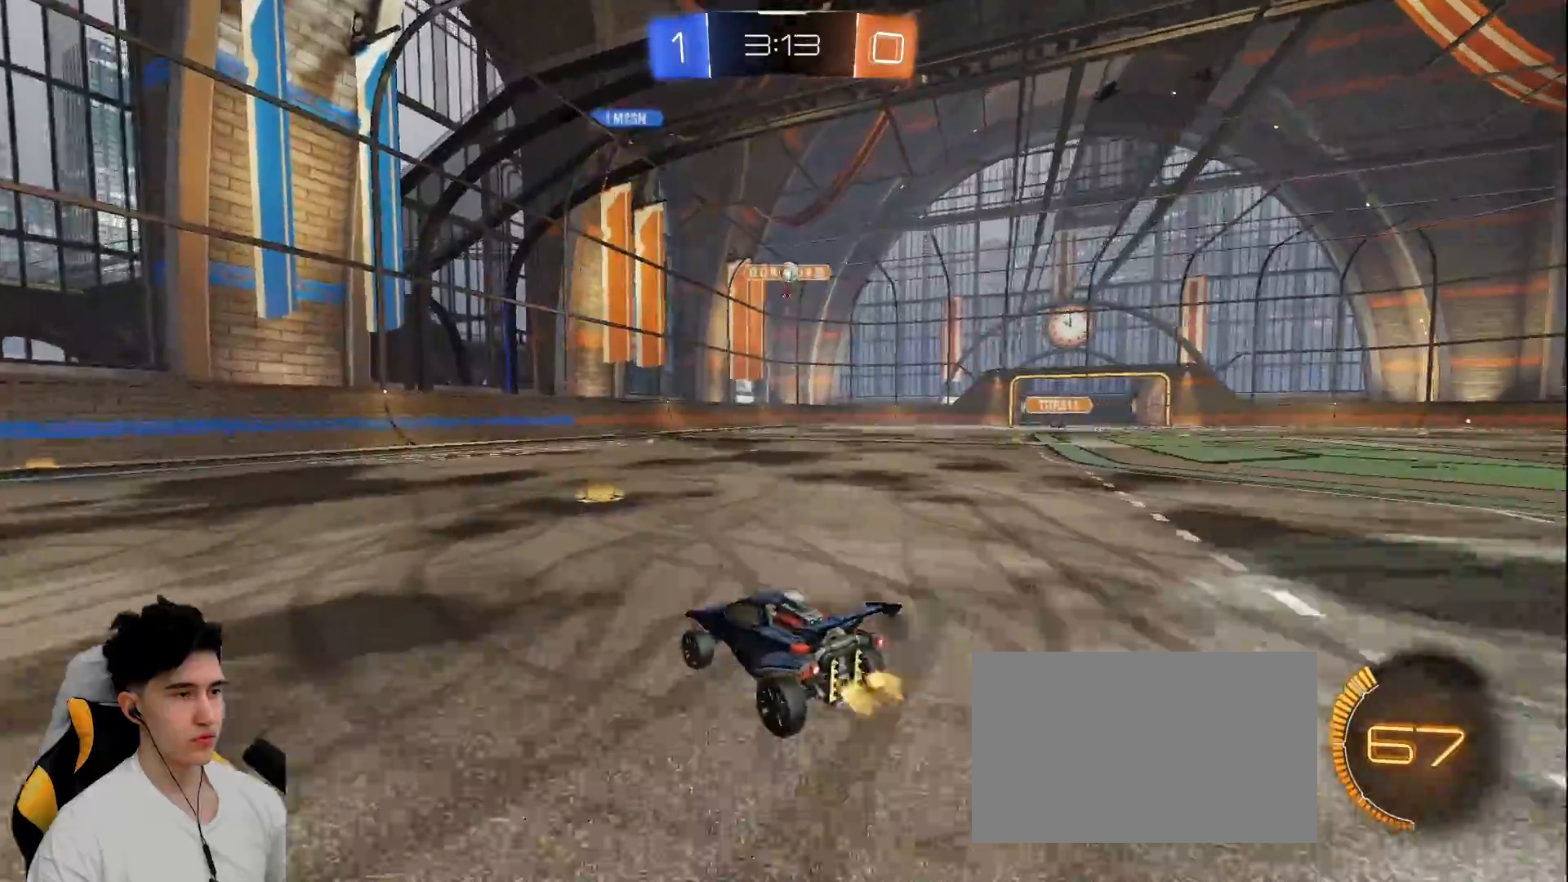
{"keys": ["d", "shift"], "mouse": [], "events": [[50, "d", "down"], [233, "d", "up"], [267, "d", "down"], [317, "w", "up"], [467, "shift", "down"]]}
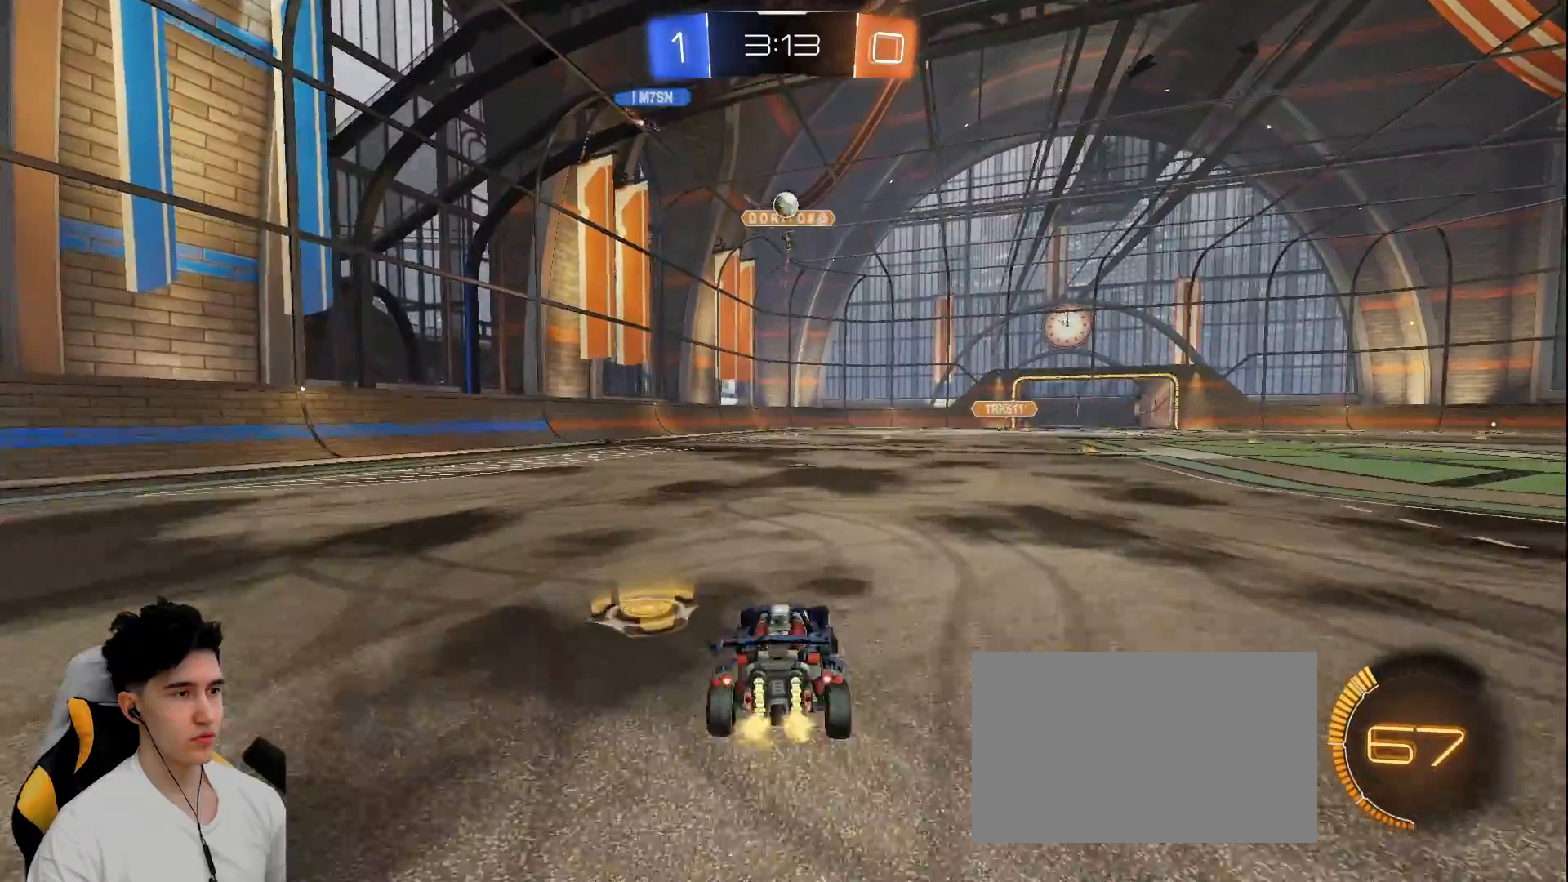
{"keys": ["d", "w"], "mouse": [], "events": [[17, "w", "down"], [100, "shift", "up"]]}
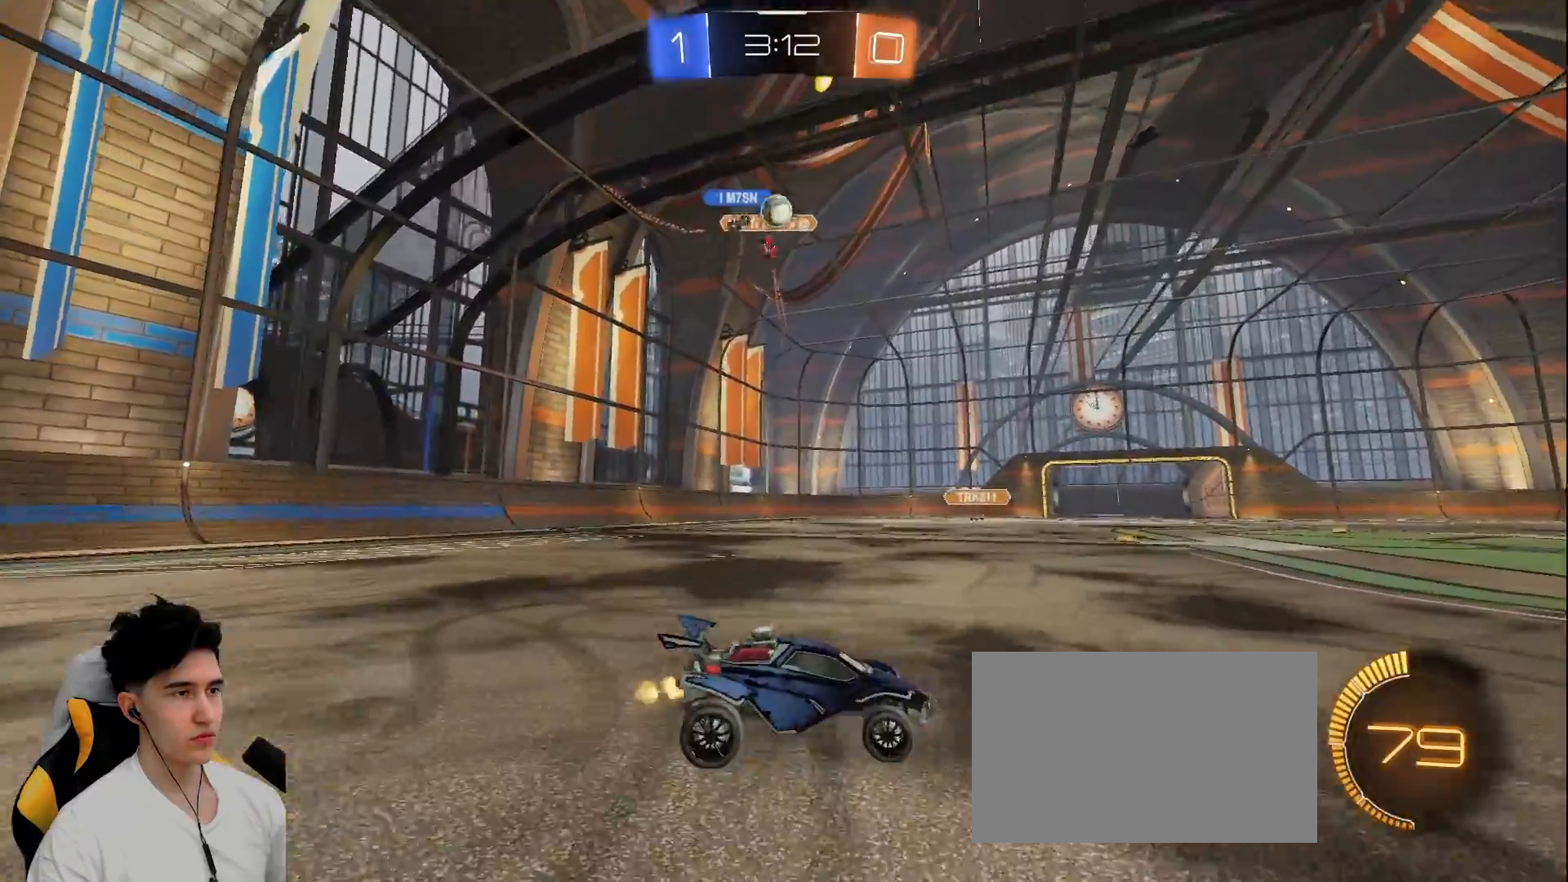
{"keys": ["w"], "mouse": [], "events": [[217, "a", "down"], [217, "d", "up"], [217, "mouse_left", "down"], [350, "a", "up"], [350, "d", "down"], [450, "d", "up"], [500, "mouse_left", "up"]]}
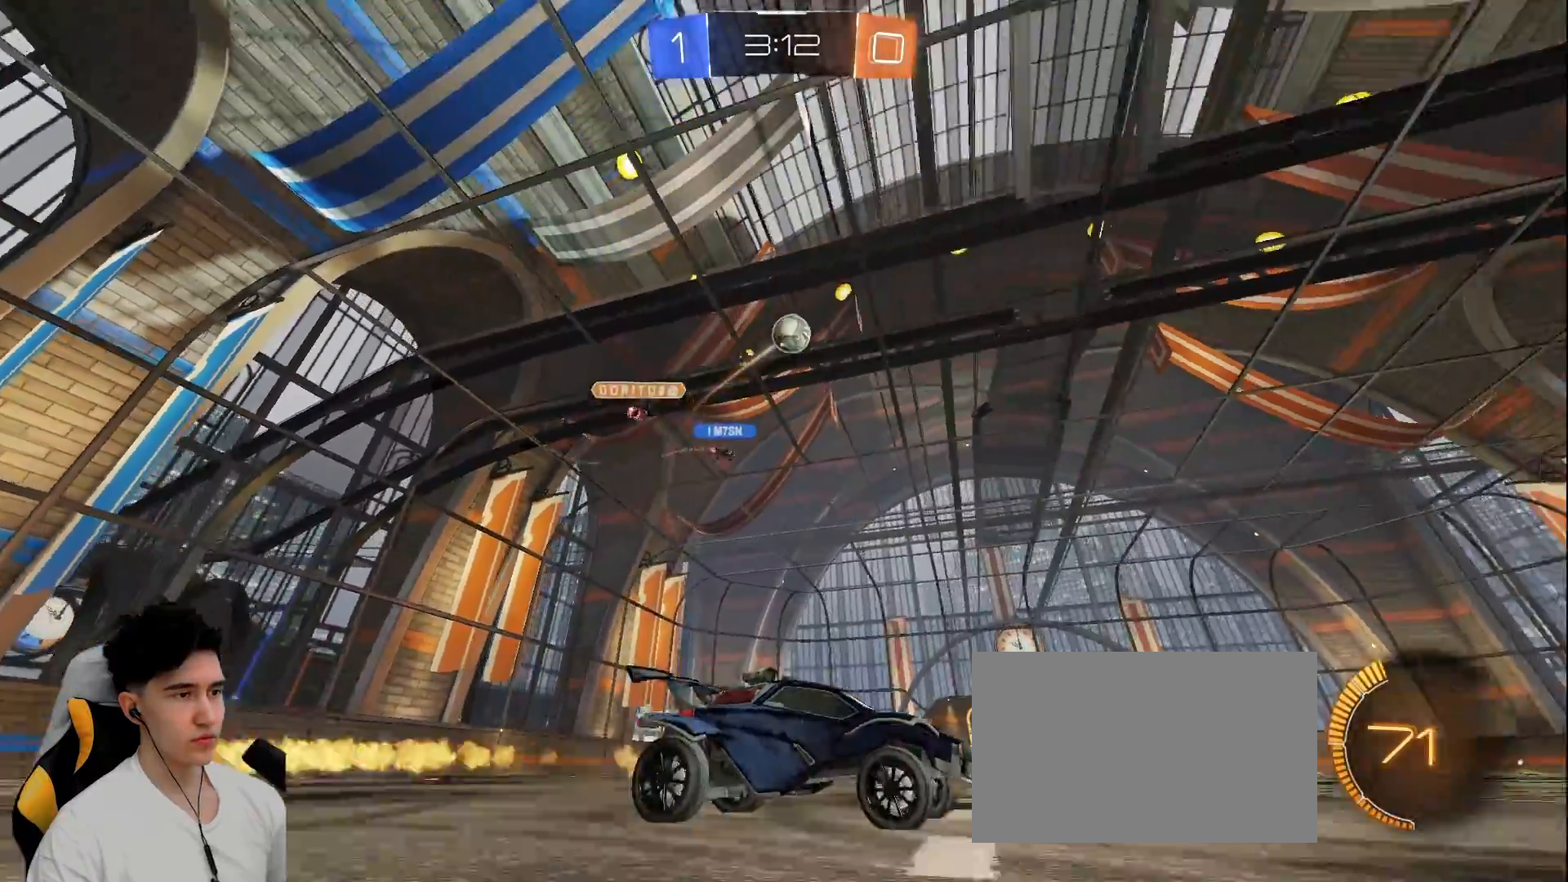
{"keys": ["a", "w"], "mouse": ["left"], "events": [[50, "d", "down"], [83, "mouse_left", "down"], [183, "d", "up"], [417, "a", "down"]]}
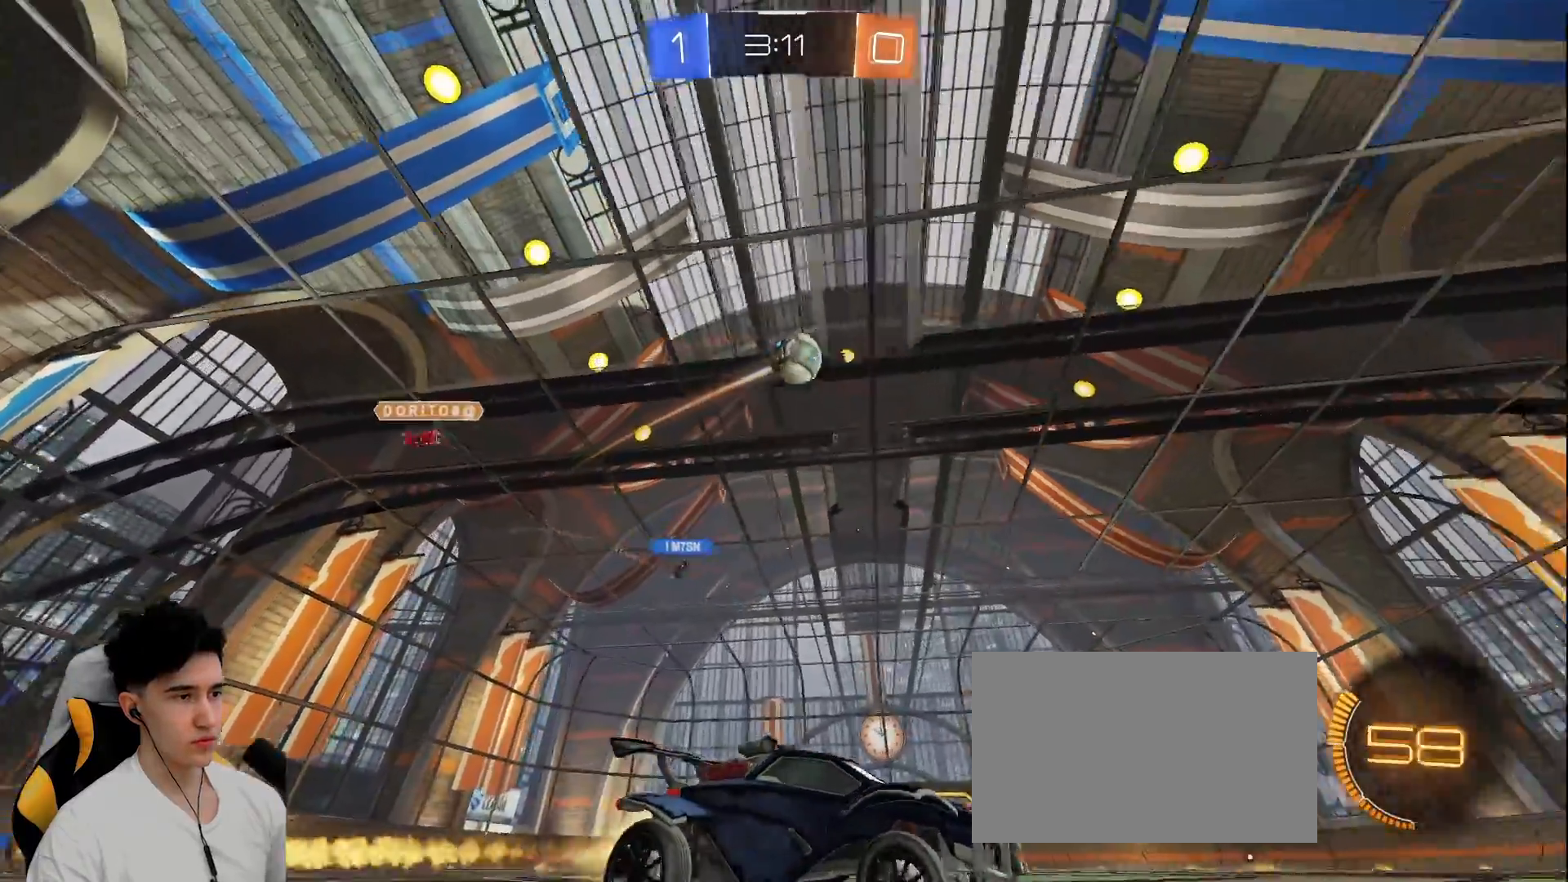
{"keys": ["w"], "mouse": ["left"], "events": [[17, "a", "up"]]}
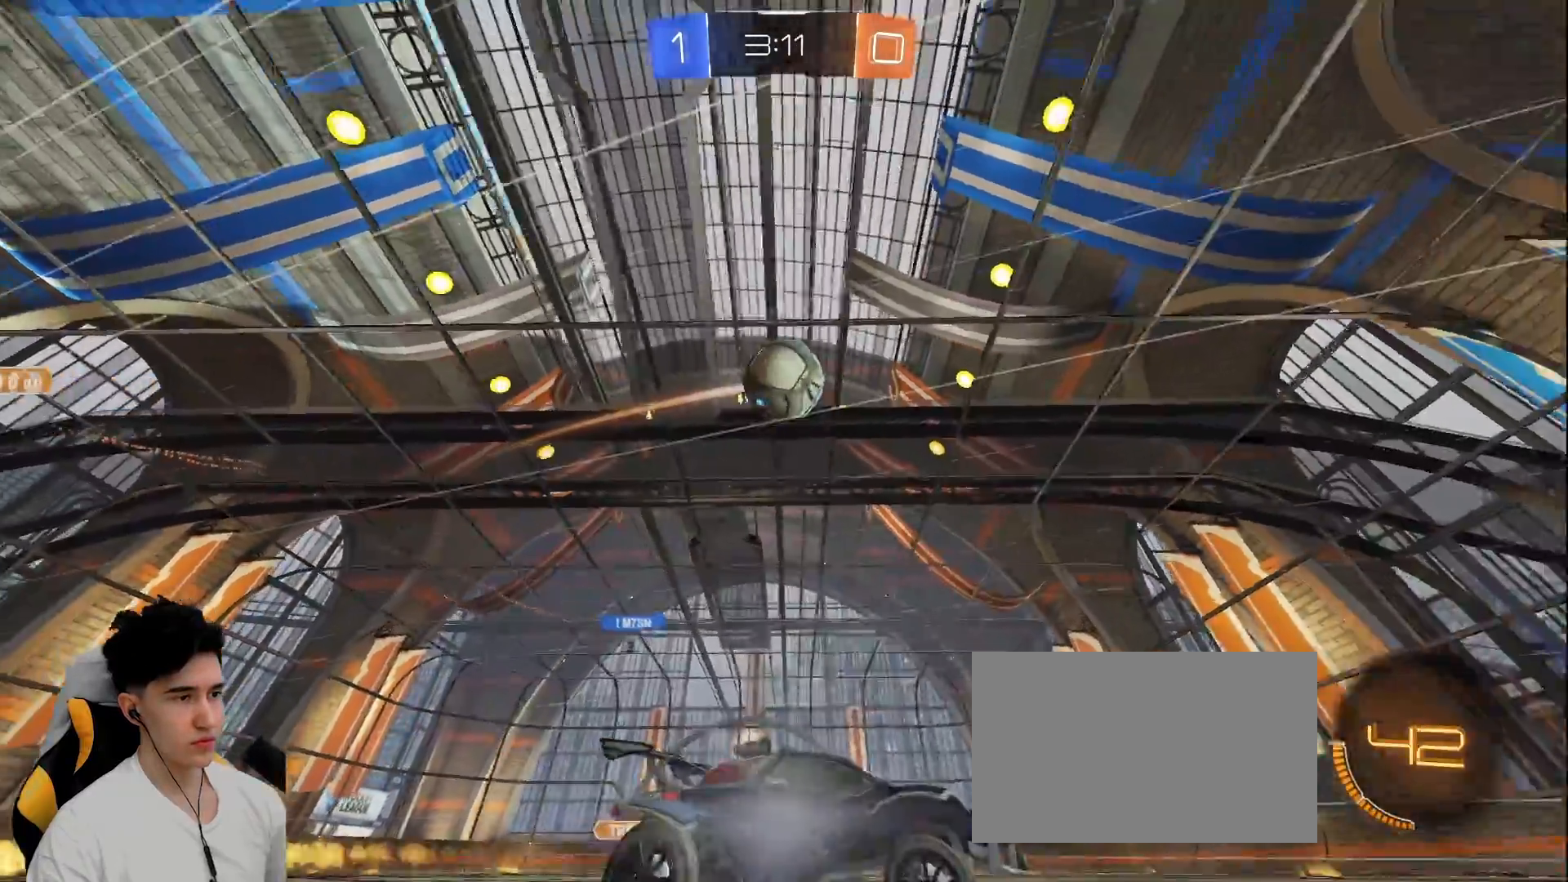
{"keys": ["d"], "mouse": [], "events": [[33, "mouse_left", "up"], [167, "space", "down"], [267, "d", "down"], [267, "w", "up"], [350, "space", "up"]]}
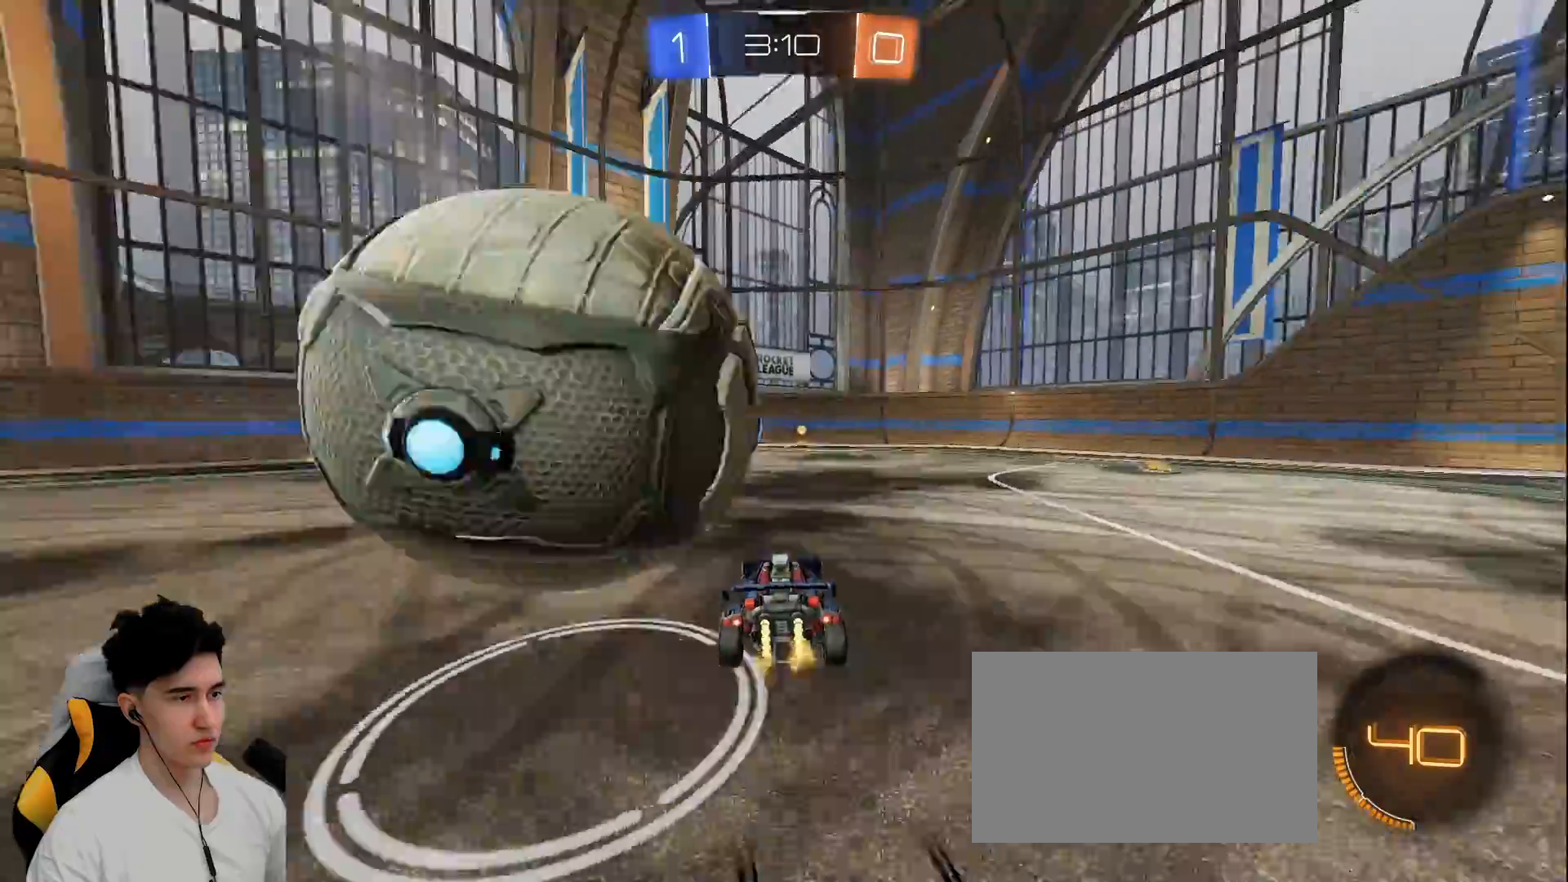
{"keys": ["w"], "mouse": ["left"], "events": [[133, "d", "up"], [133, "mouse_left", "down"], [133, "w", "down"], [267, "a", "down"], [317, "space", "down"], [417, "a", "up"], [467, "space", "up"]]}
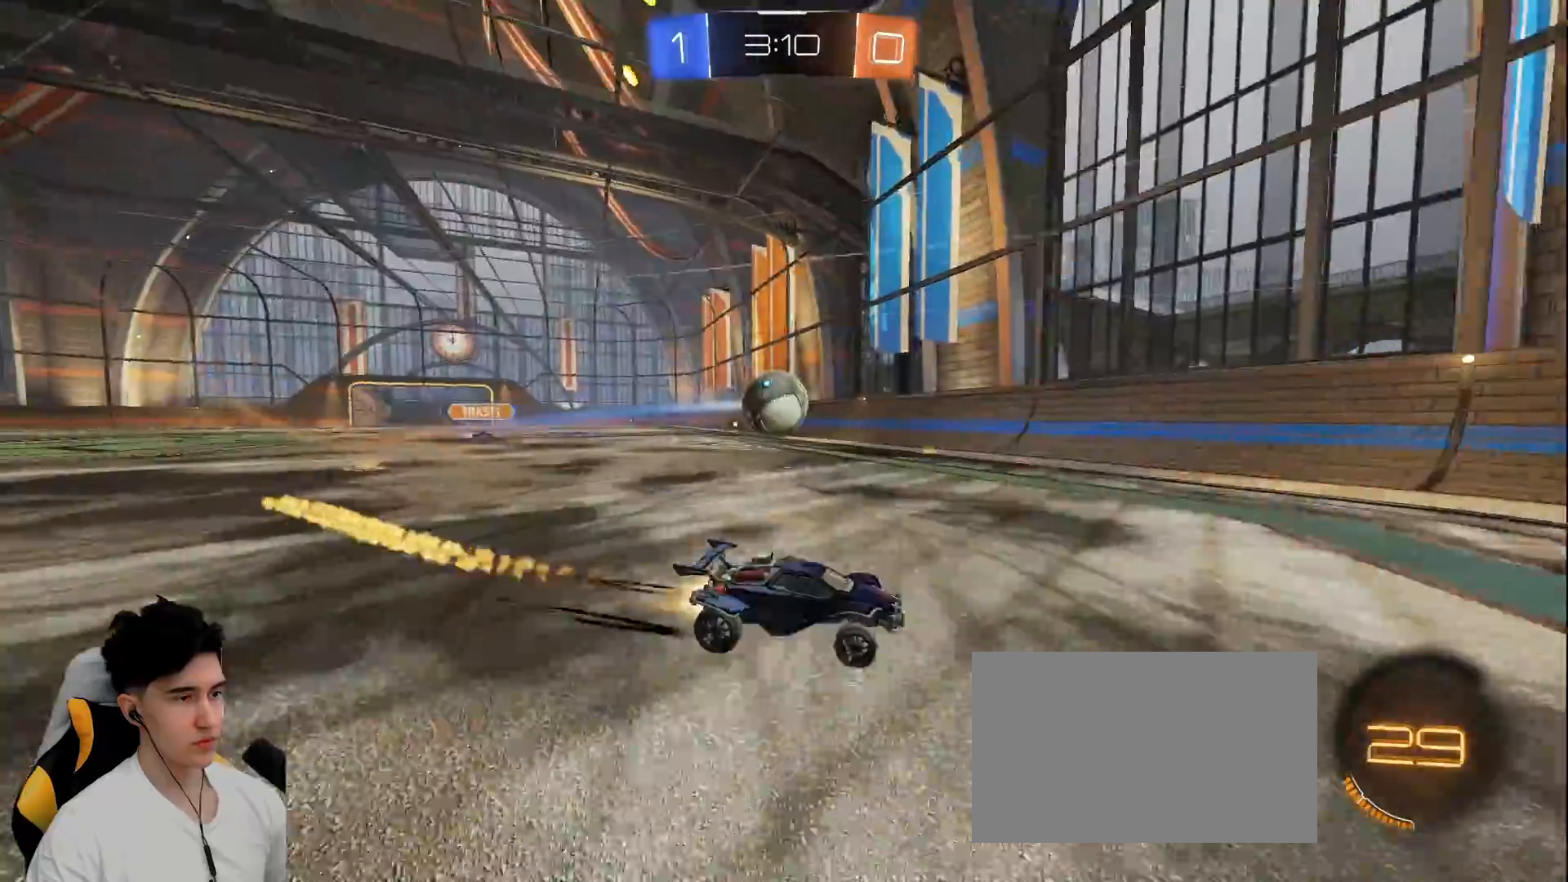
{"keys": ["w"], "mouse": [], "events": [[50, "a", "down"], [100, "shift", "down"], [200, "shift", "up"], [433, "mouse_left", "up"], [483, "a", "up"]]}
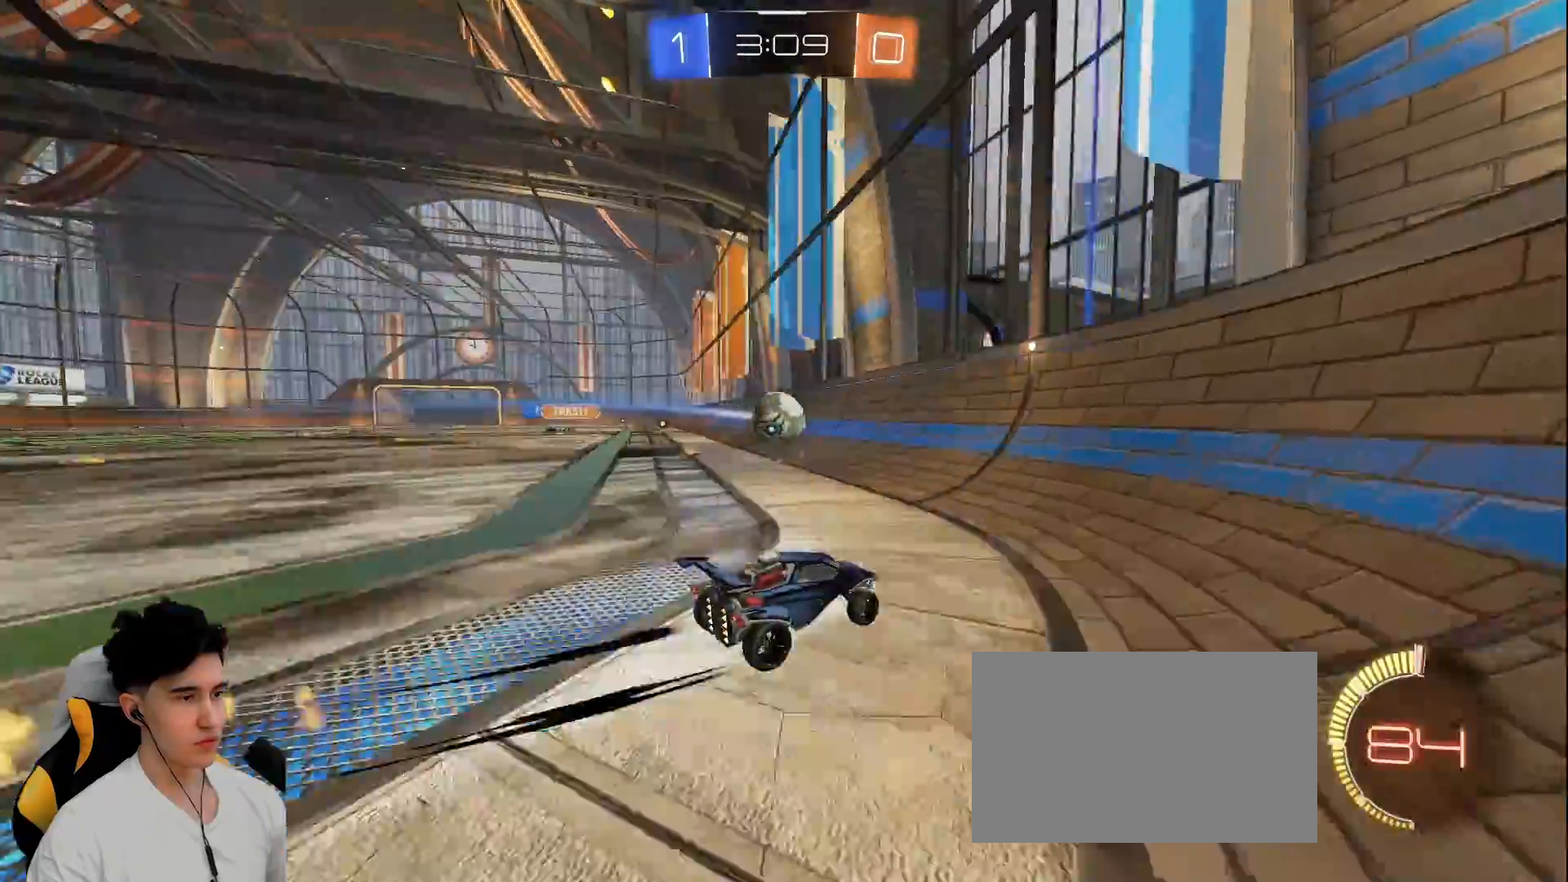
{"keys": ["a", "w"], "mouse": [], "events": [[67, "d", "down"], [117, "d", "up"], [500, "a", "down"]]}
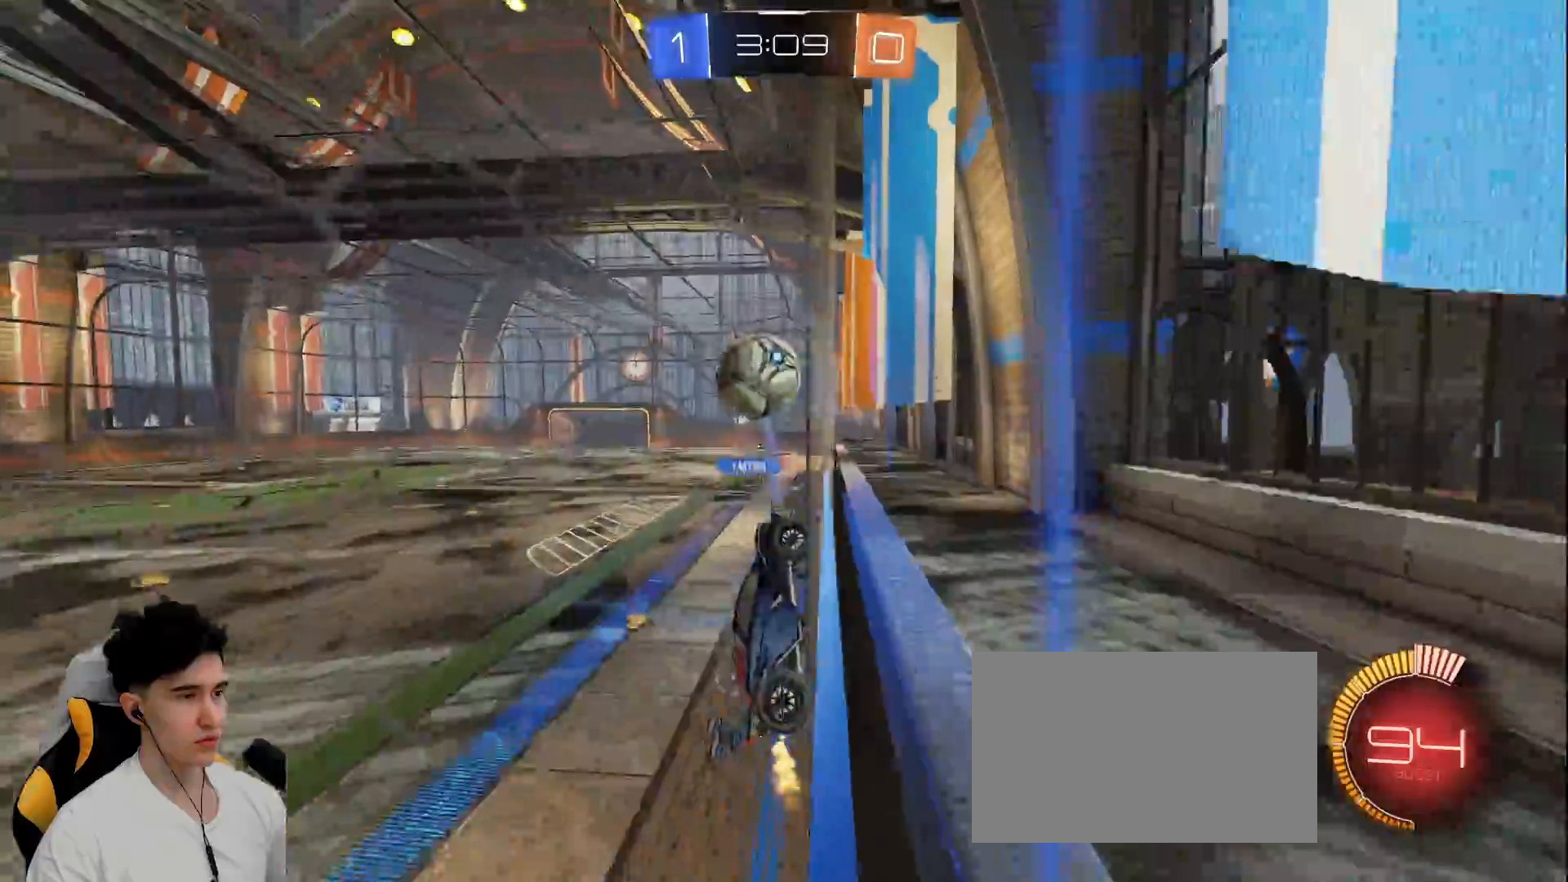
{"keys": ["a", "shift", "w"], "mouse": ["left", "right"], "events": [[233, "mouse_left", "down"], [233, "mouse_right", "down"], [267, "w", "up"], [350, "mouse_right", "up"], [367, "shift", "down"], [367, "w", "down"], [417, "mouse_right", "down"]]}
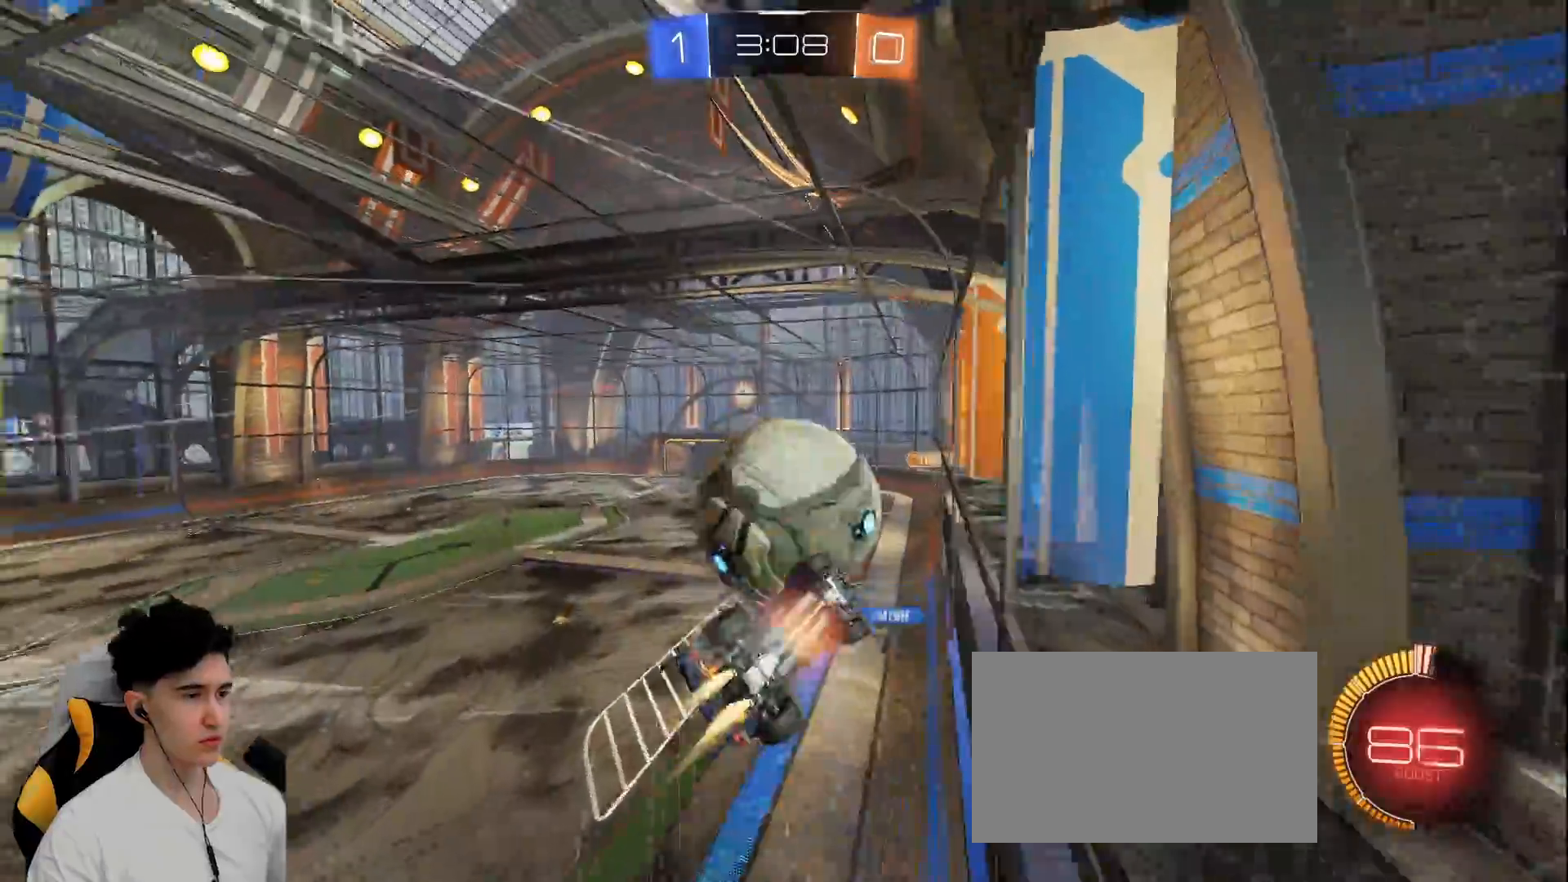
{"keys": ["a", "s"], "mouse": ["left"], "events": [[17, "s", "down"], [17, "w", "up"], [150, "shift", "up"], [183, "mouse_right", "up"], [200, "s", "up"], [283, "w", "down"], [333, "w", "up"], [433, "s", "down"]]}
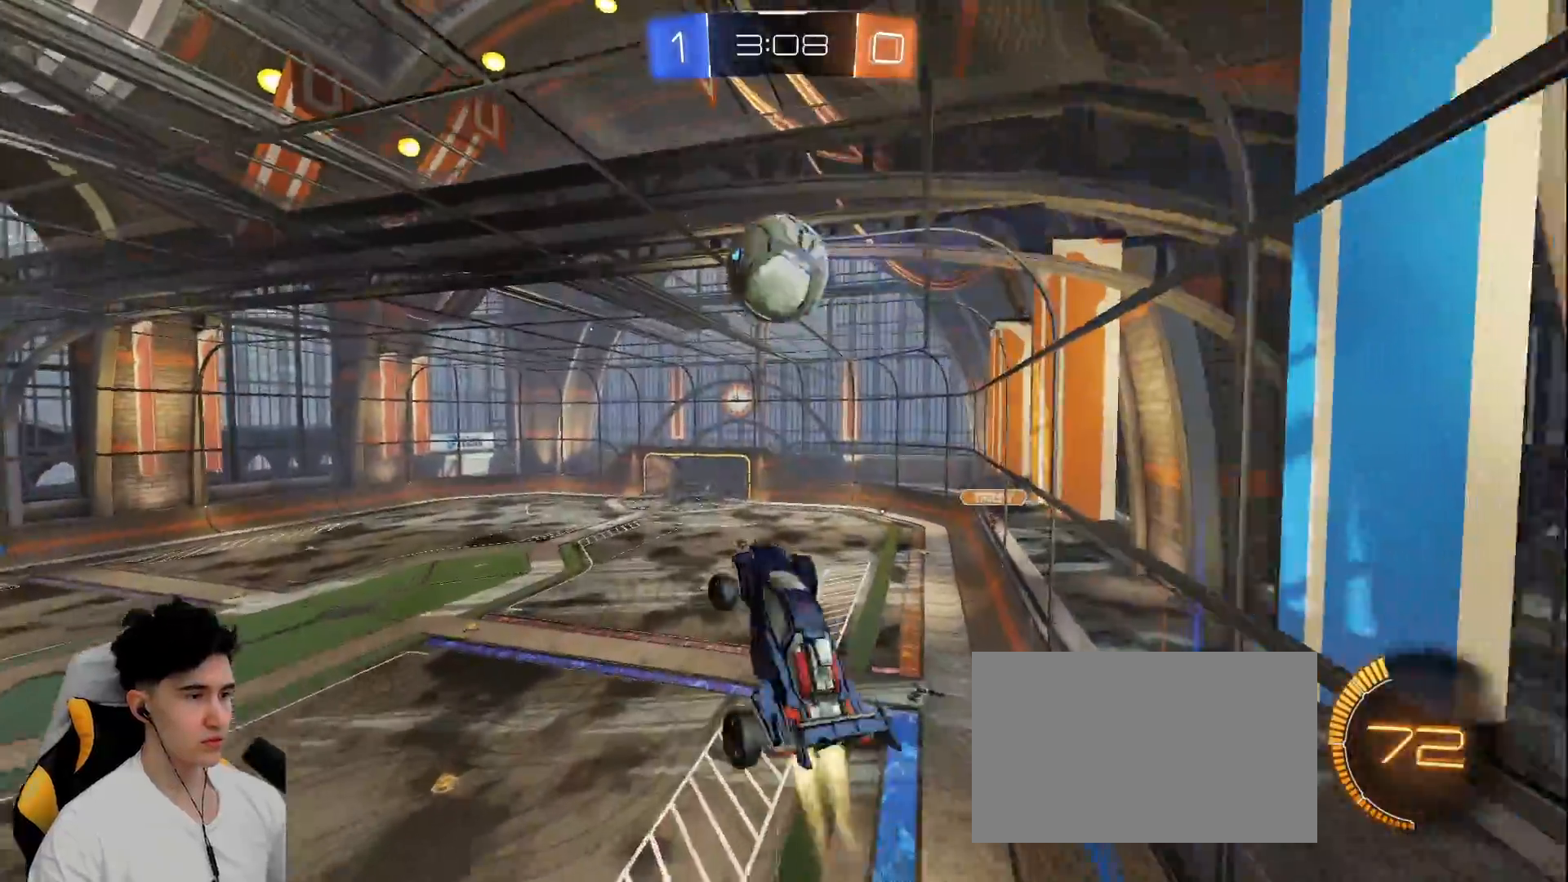
{"keys": ["d", "s"], "mouse": [], "events": [[217, "mouse_left", "up"], [300, "d", "down"], [350, "a", "up"]]}
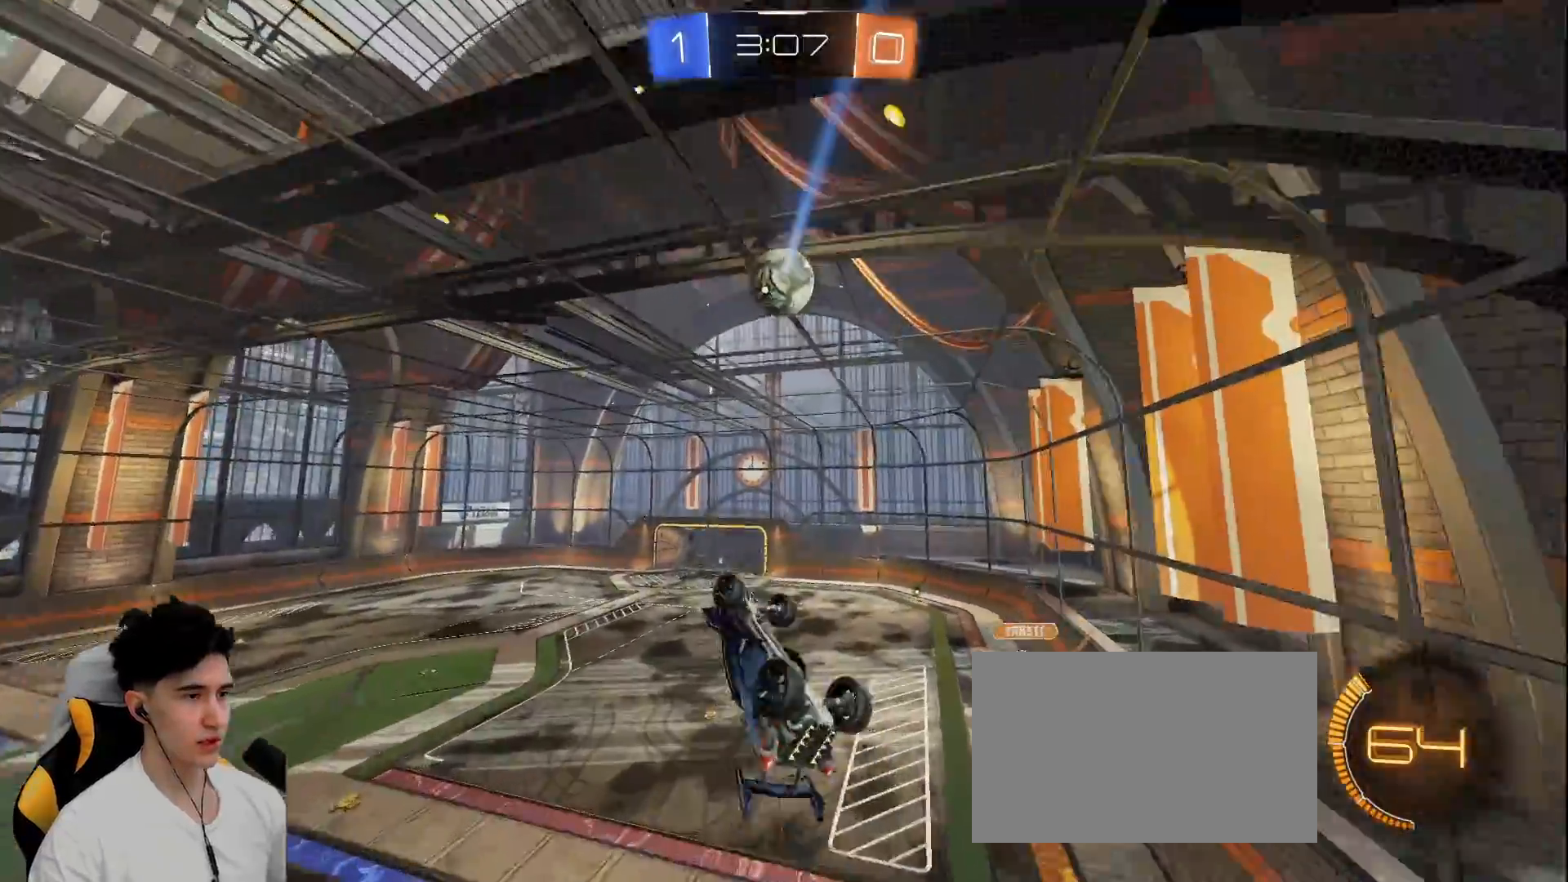
{"keys": ["a"], "mouse": ["left"], "events": [[83, "mouse_left", "down"], [133, "s", "up"], [367, "a", "down"], [367, "d", "up"]]}
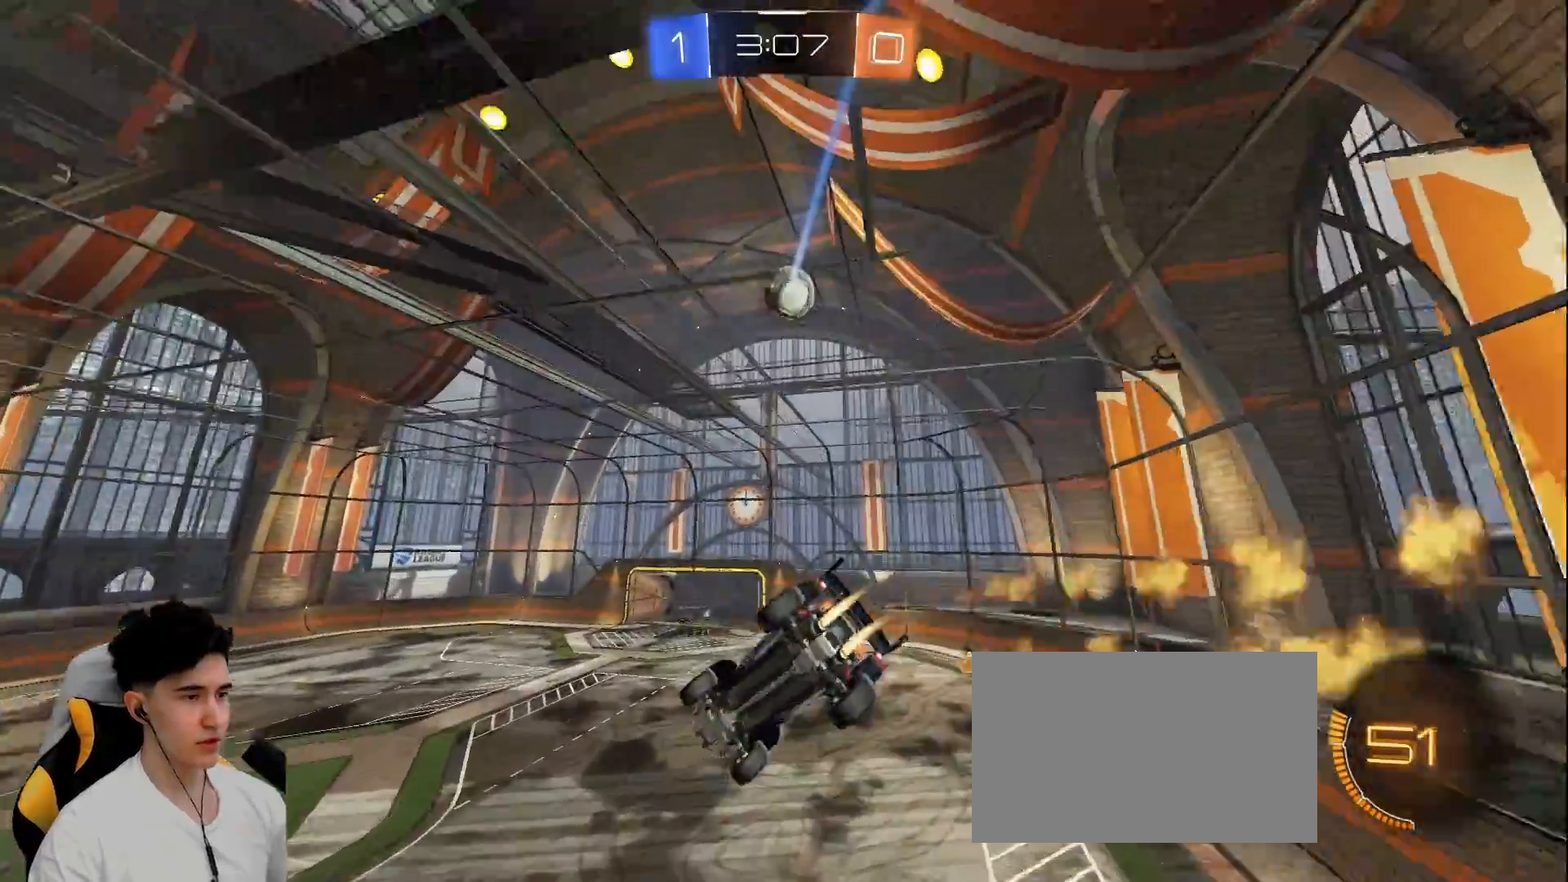
{"keys": ["s"], "mouse": [], "events": [[17, "a", "up"], [133, "s", "down"], [283, "s", "up"], [333, "mouse_left", "up"], [433, "s", "down"]]}
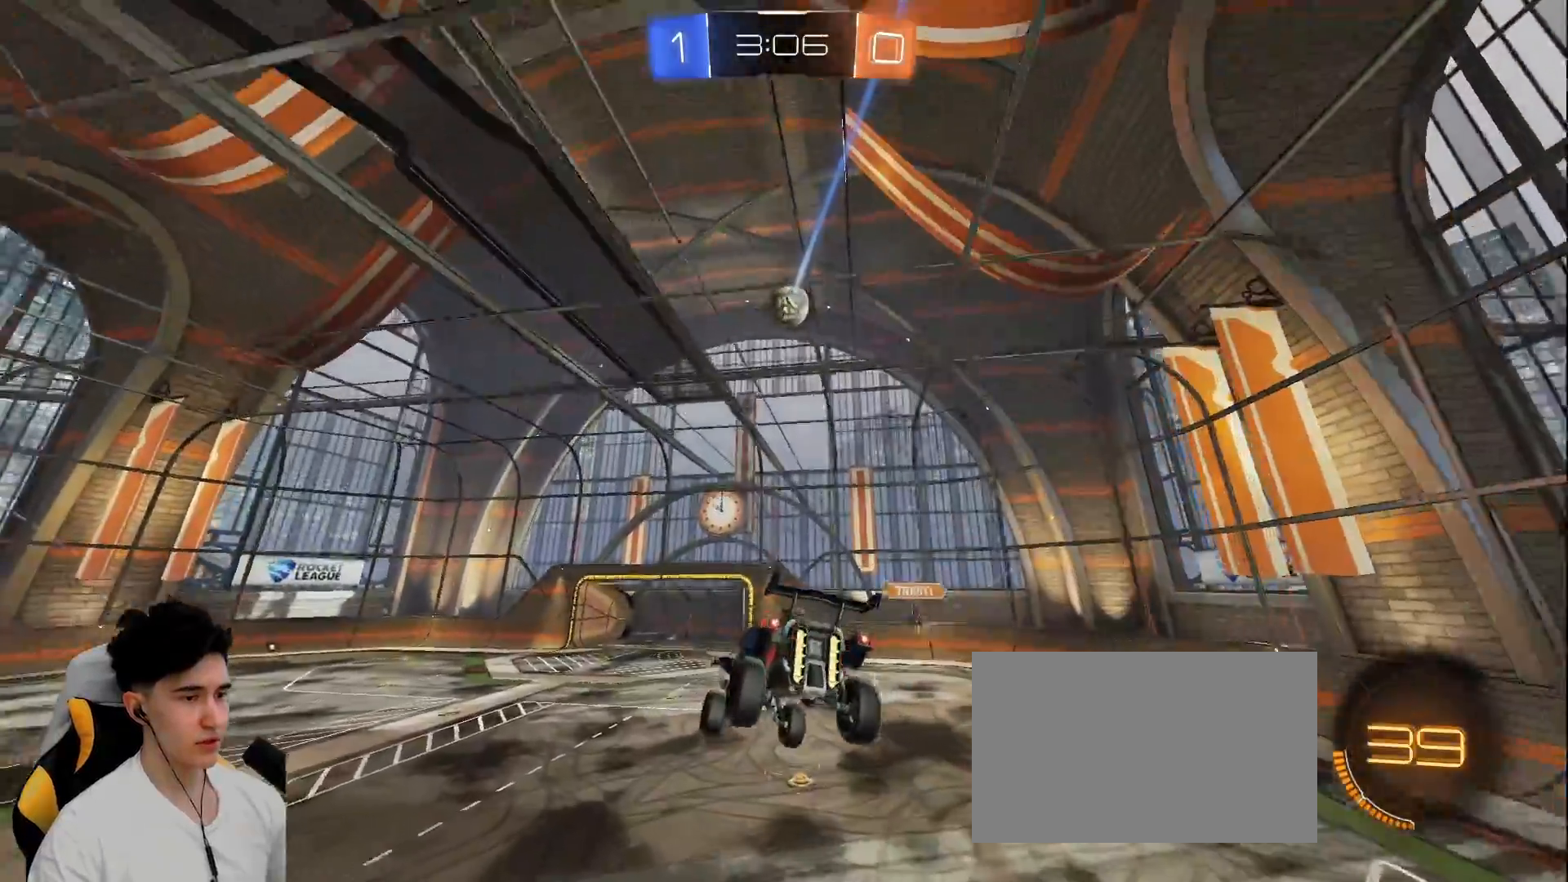
{"keys": ["a", "w"], "mouse": [], "events": [[17, "a", "down"], [17, "s", "up"], [117, "a", "up"], [400, "w", "down"], [450, "a", "down"]]}
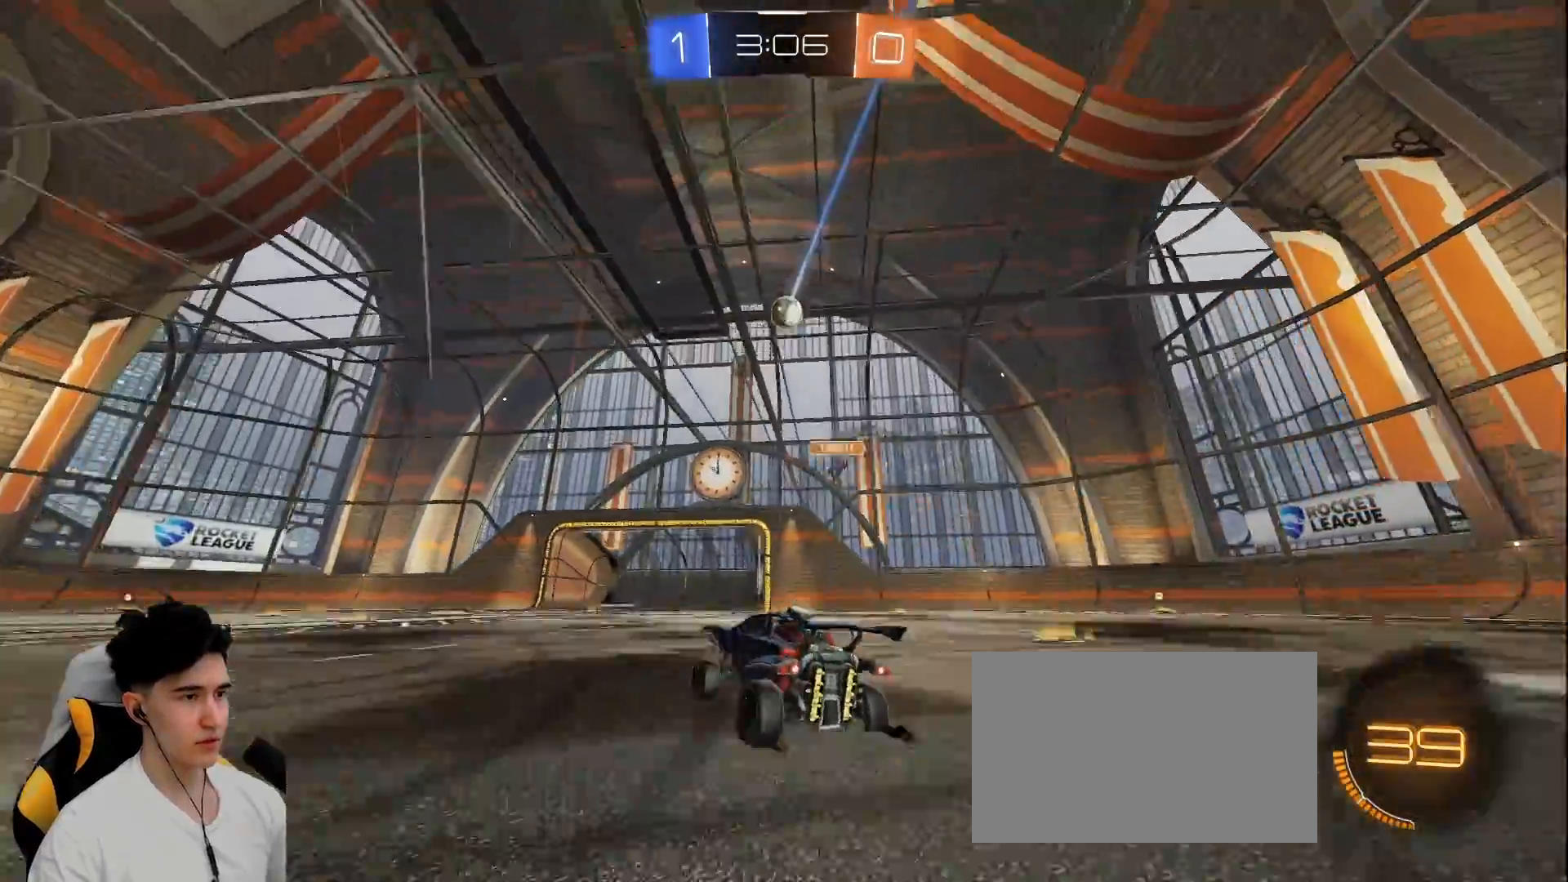
{"keys": ["w"], "mouse": [], "events": [[183, "a", "up"]]}
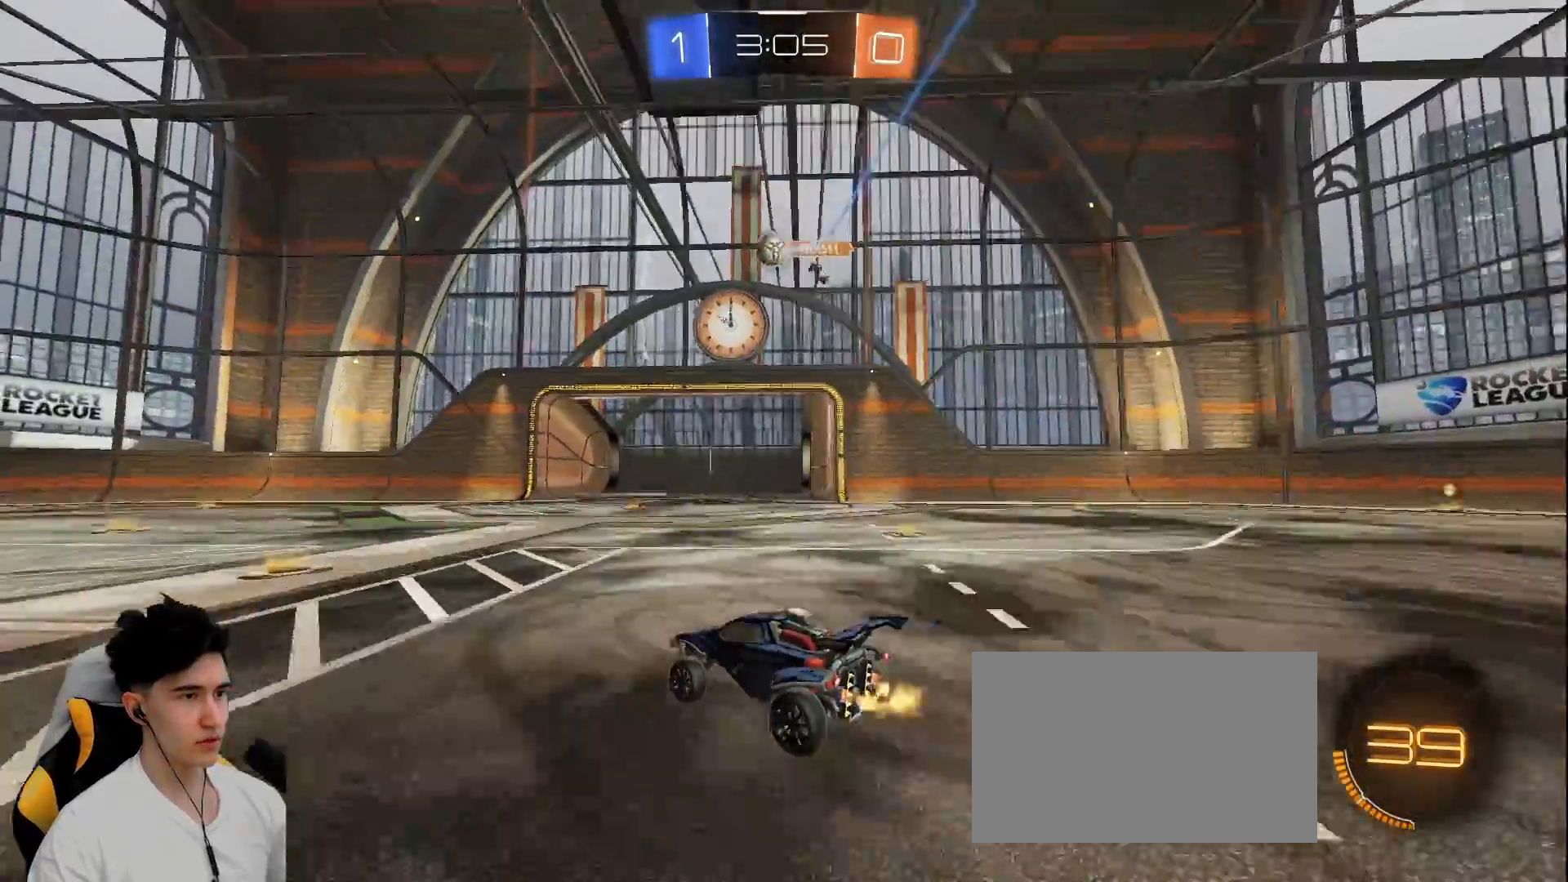
{"keys": ["space", "w"], "mouse": ["left"], "events": [[150, "mouse_left", "down"], [250, "a", "down"], [283, "a", "up"], [383, "d", "down"], [383, "space", "down"], [433, "d", "up"]]}
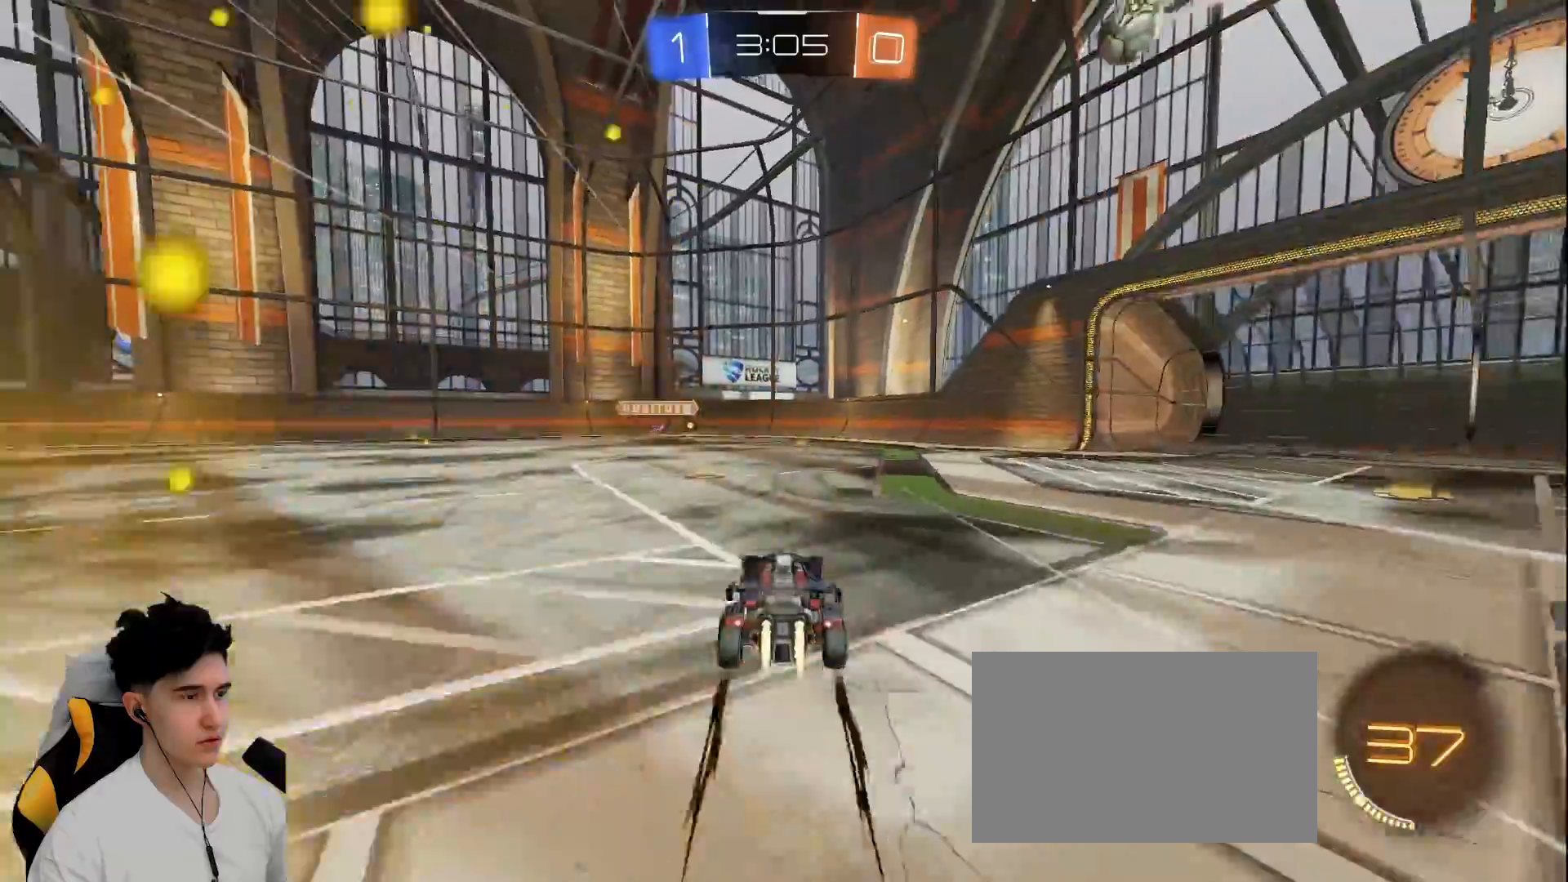
{"keys": ["w"], "mouse": [], "events": [[33, "space", "up"], [67, "mouse_left", "up"], [300, "a", "down"], [400, "a", "up"]]}
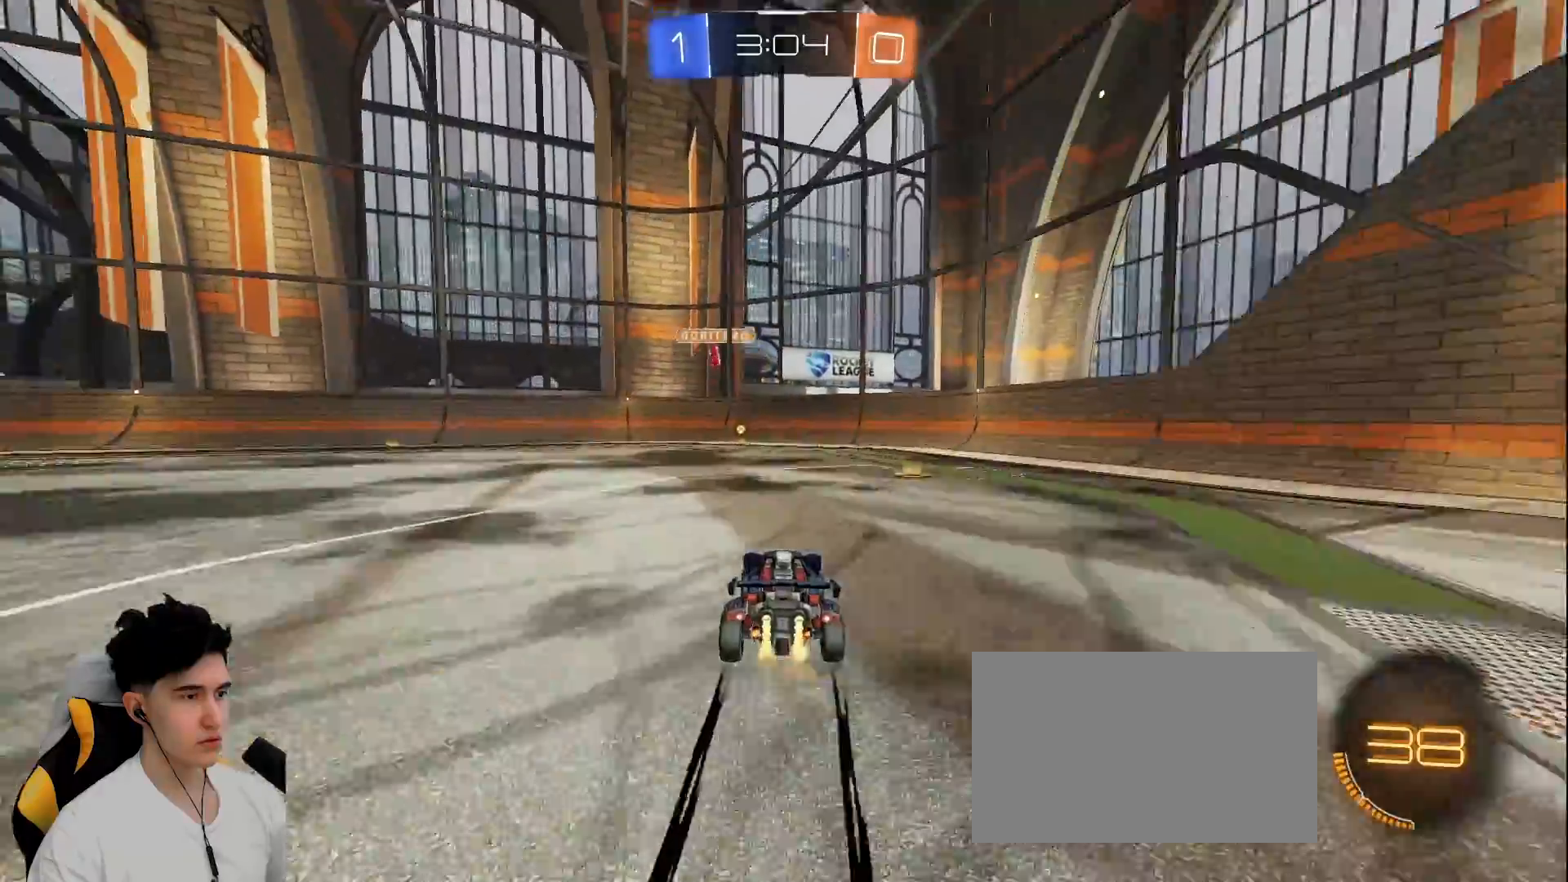
{"keys": ["w"], "mouse": [], "events": [[267, "space", "down"], [417, "space", "up"]]}
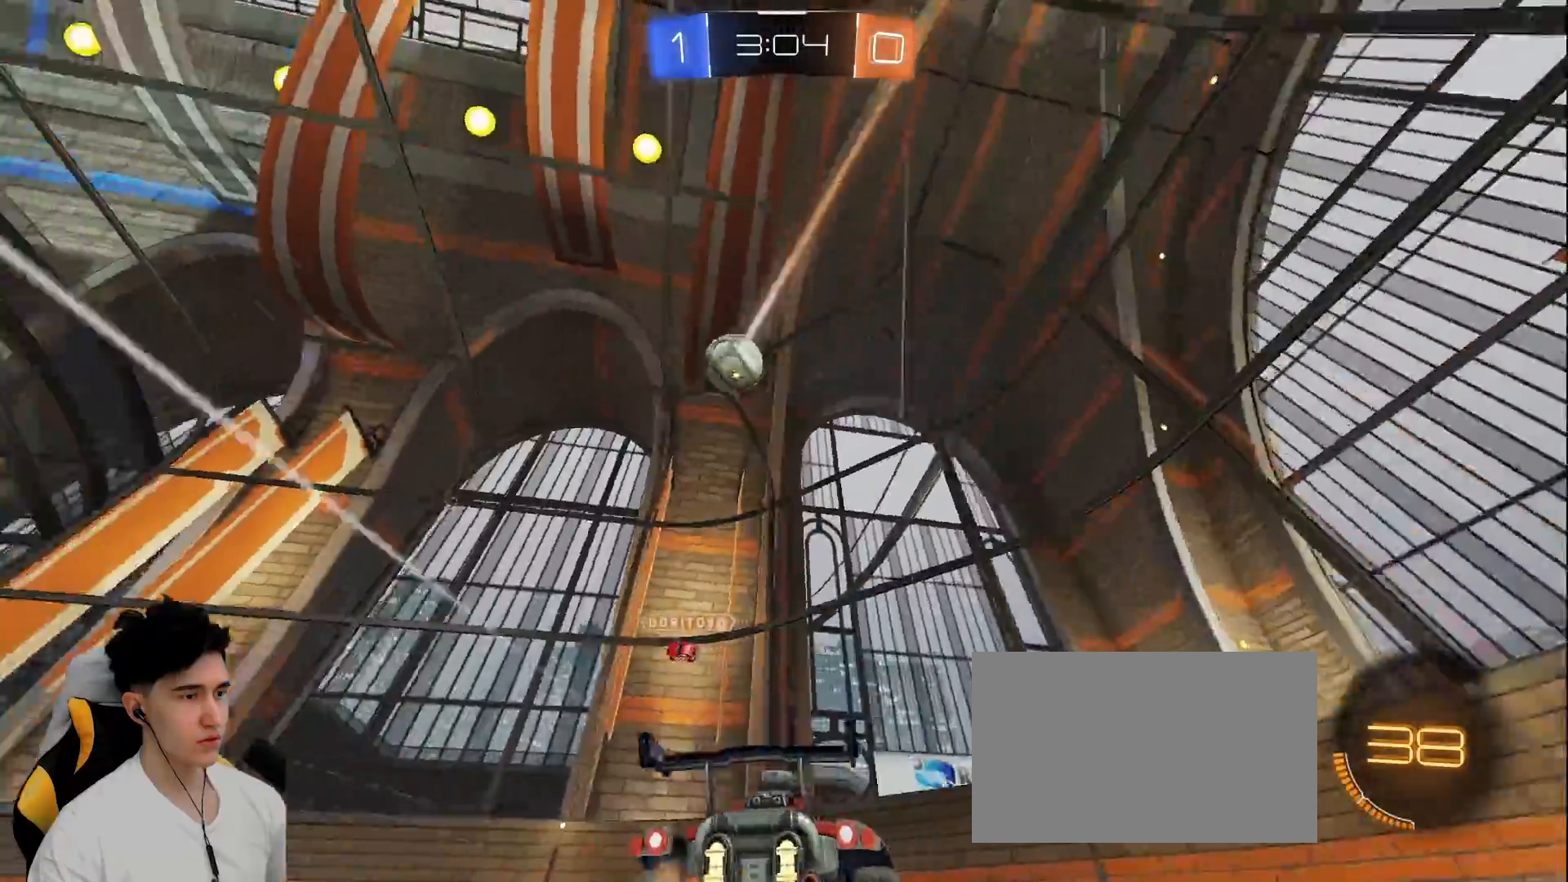
{"keys": ["w"], "mouse": [], "events": [[17, "a", "down"], [50, "shift", "down"], [133, "mouse_left", "down"], [200, "shift", "up"], [383, "mouse_left", "up"], [483, "a", "up"]]}
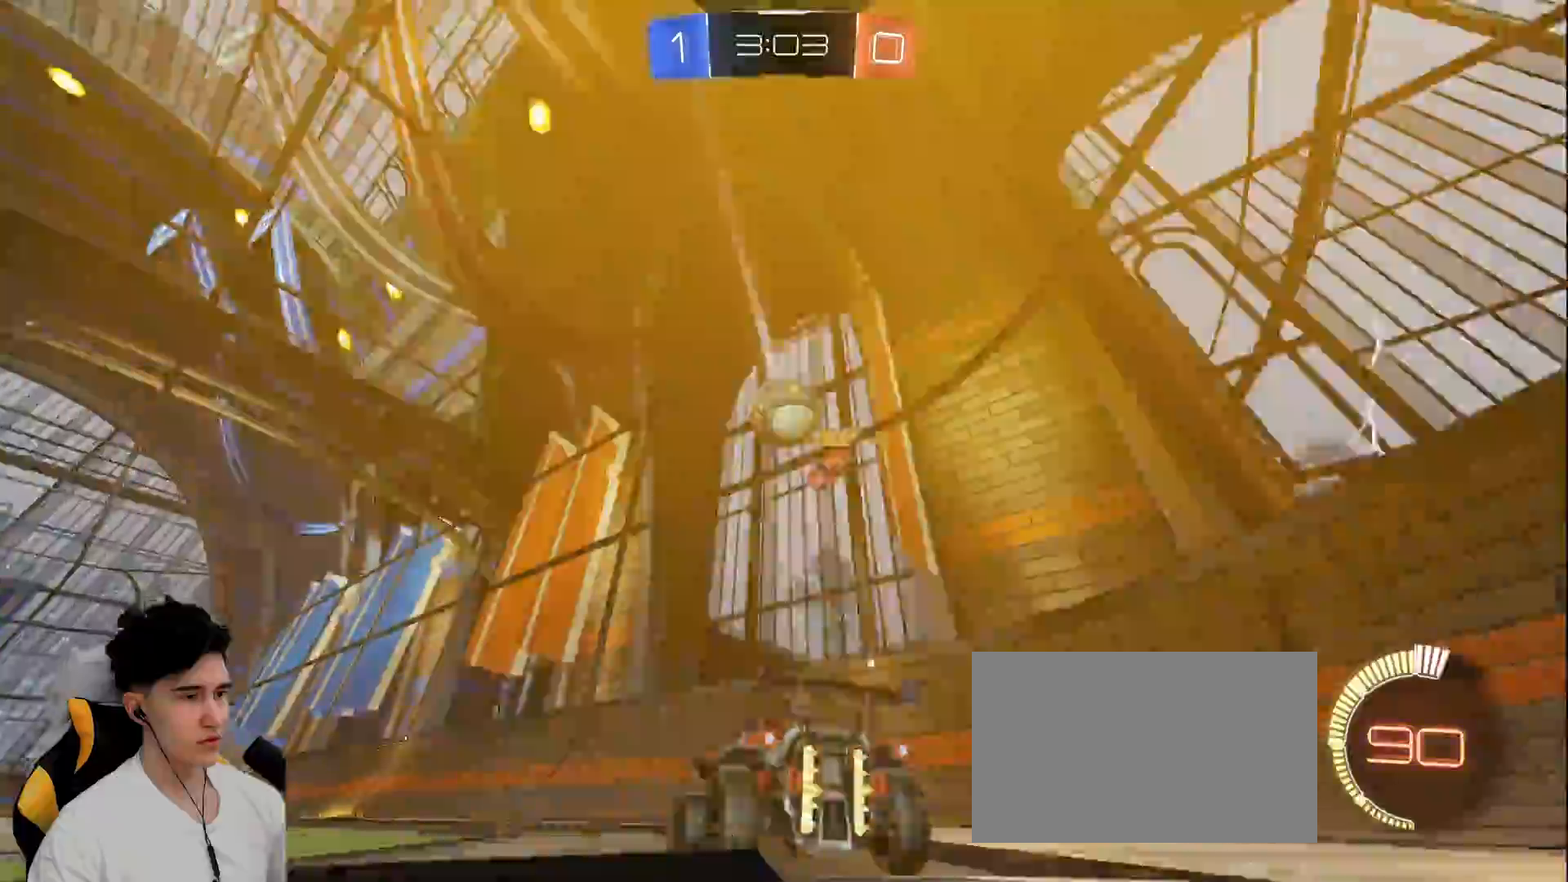
{"keys": ["a", "space"], "mouse": [], "events": [[167, "a", "down"], [350, "w", "up"], [400, "s", "down"], [500, "s", "up"], [500, "space", "down"]]}
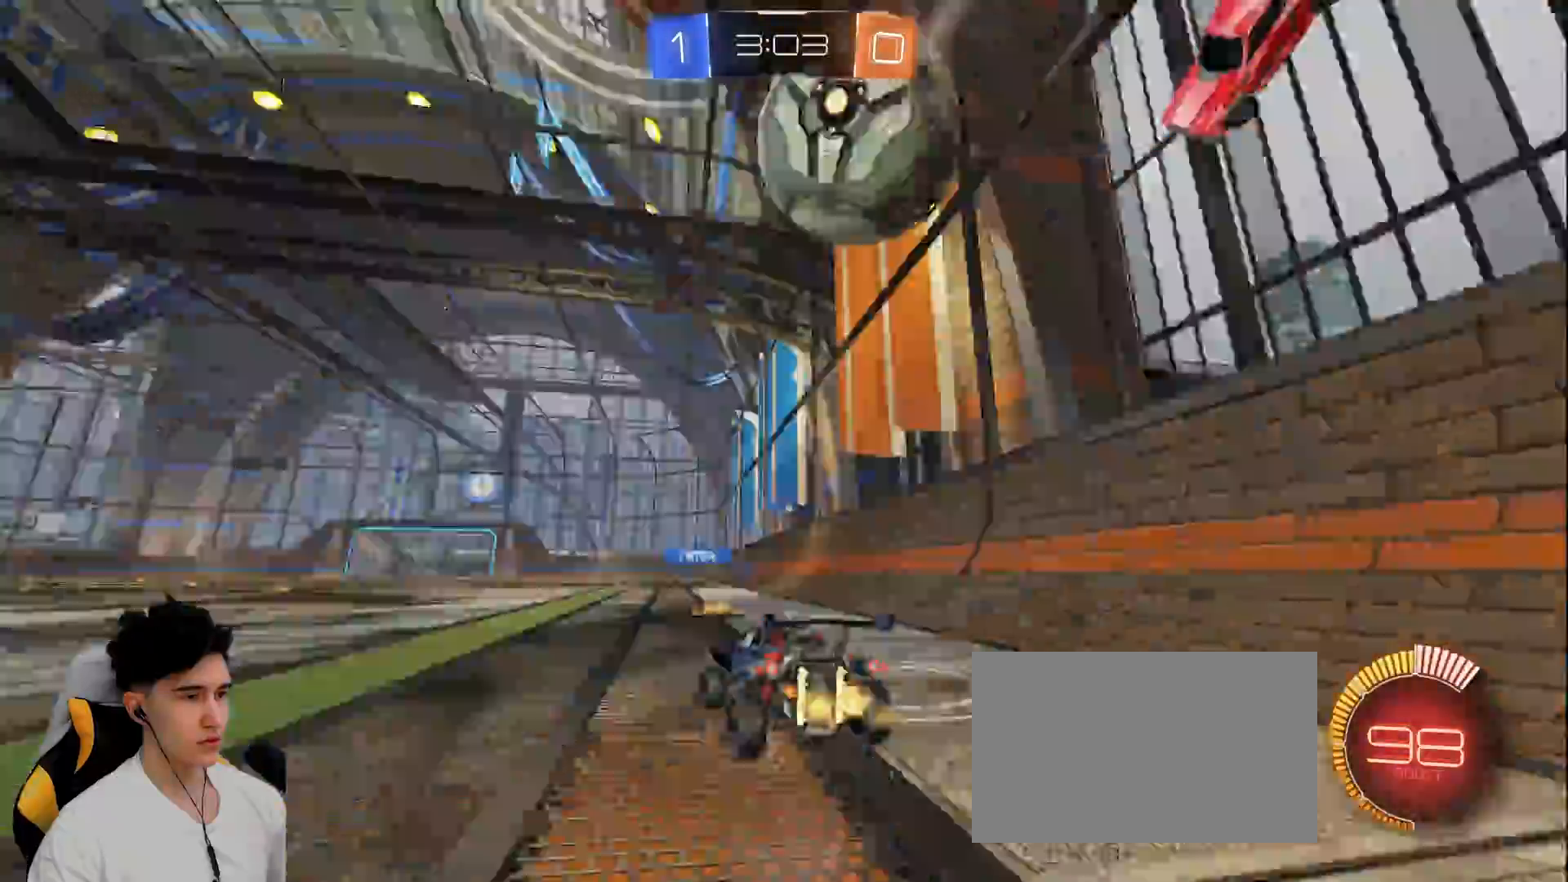
{"keys": ["w"], "mouse": ["left"], "events": [[33, "a", "up"], [83, "space", "up"], [83, "w", "down"], [133, "a", "down"], [133, "w", "up"], [233, "a", "up"], [400, "mouse_left", "down"], [467, "w", "down"]]}
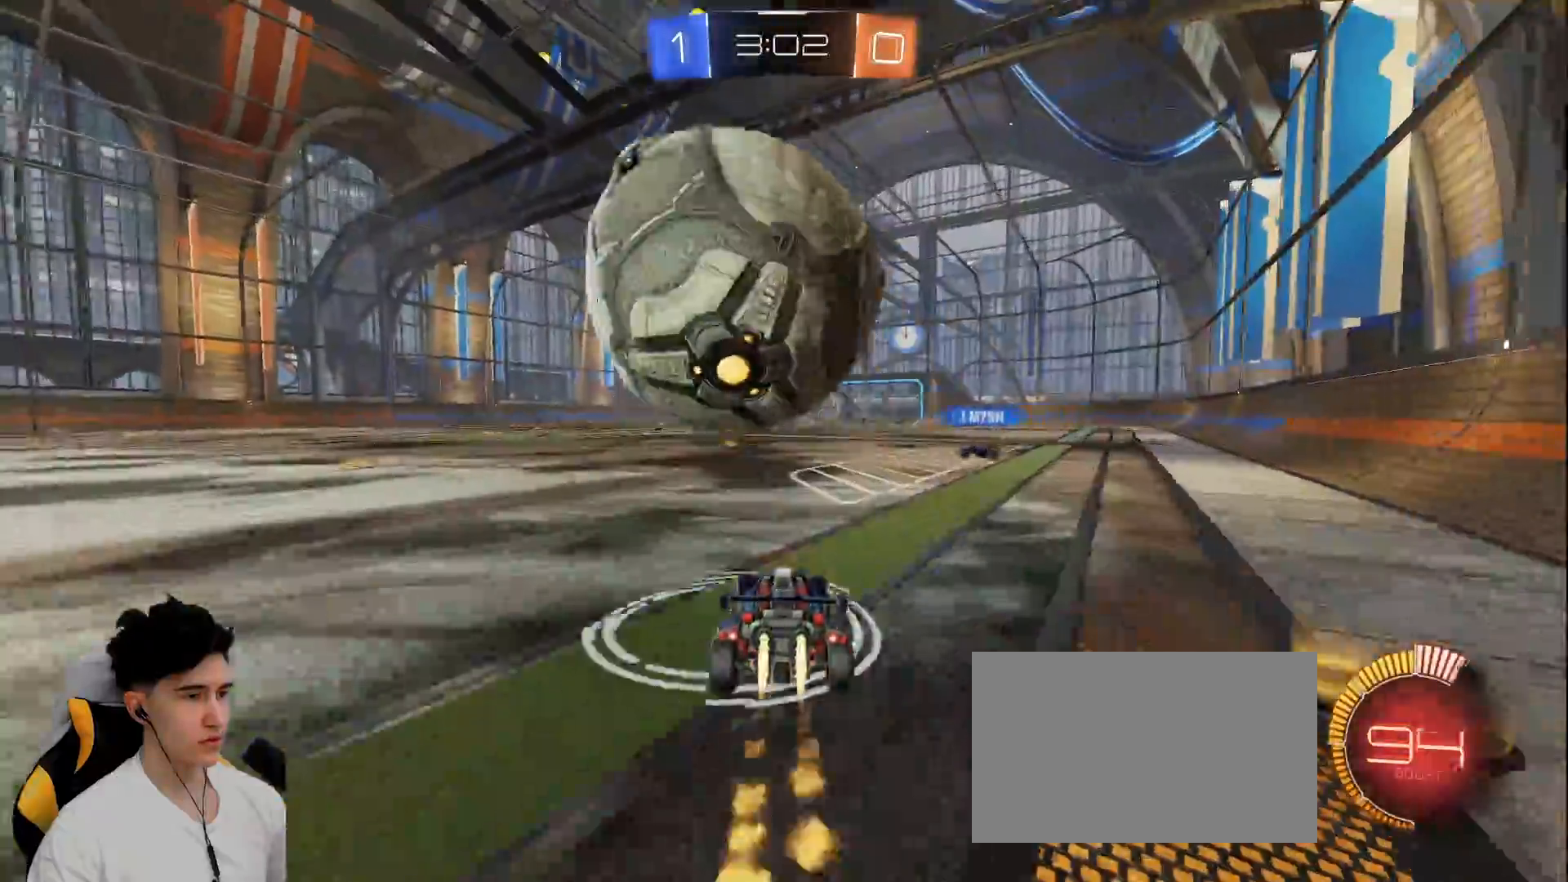
{"keys": ["a", "w"], "mouse": [], "events": [[150, "d", "down"], [283, "d", "up"], [483, "a", "down"], [483, "mouse_left", "up"]]}
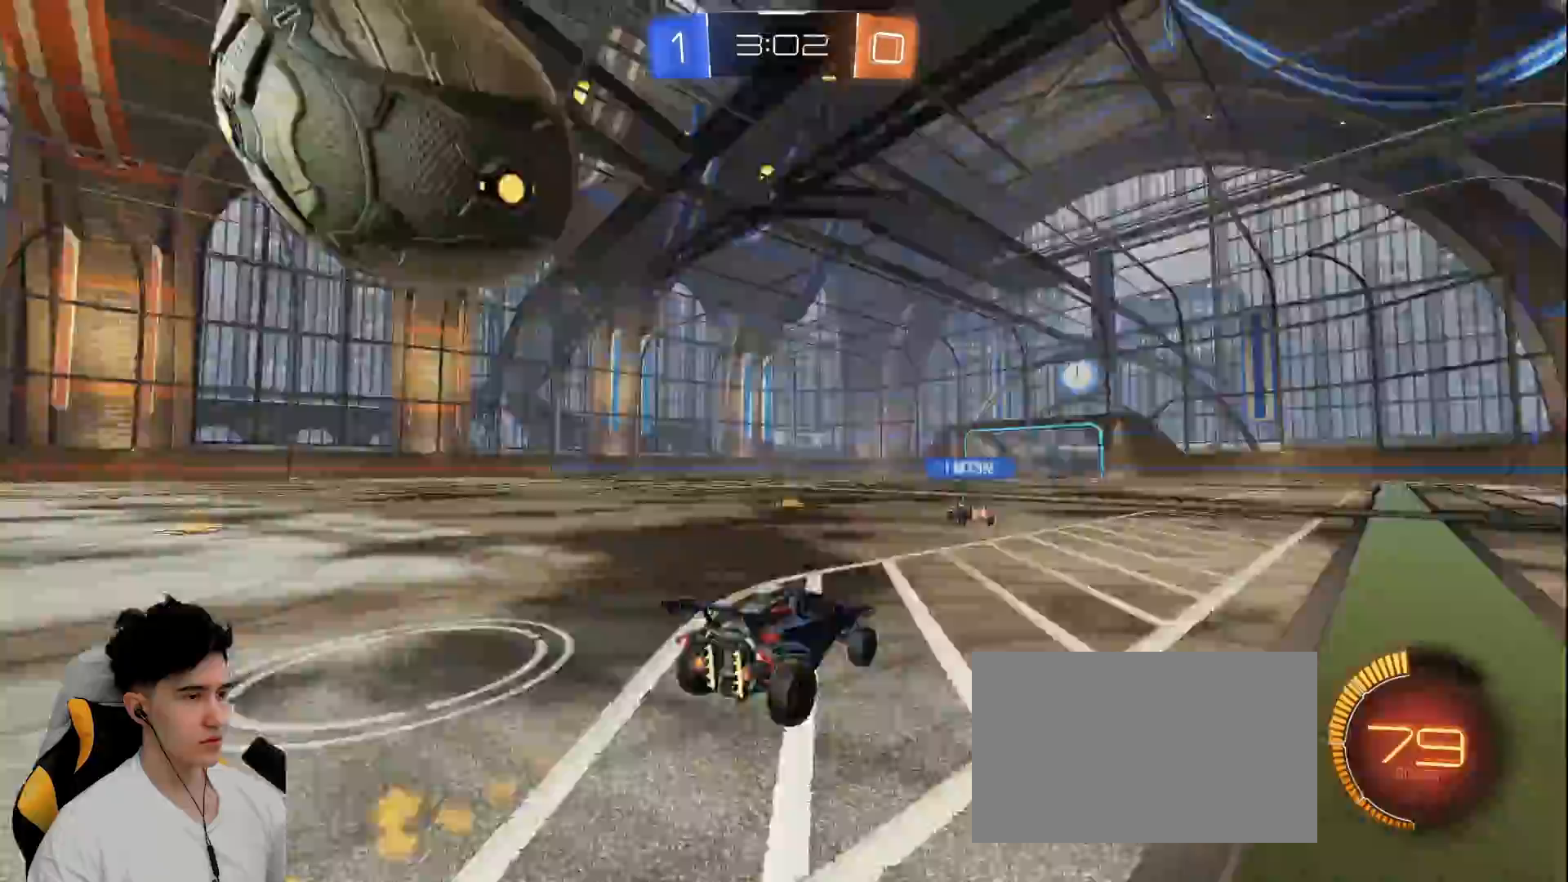
{"keys": ["d", "w"], "mouse": ["left"], "events": [[33, "shift", "down"], [33, "space", "down"], [167, "shift", "up"], [217, "space", "up"], [300, "d", "down"], [350, "a", "up"], [400, "mouse_left", "down"]]}
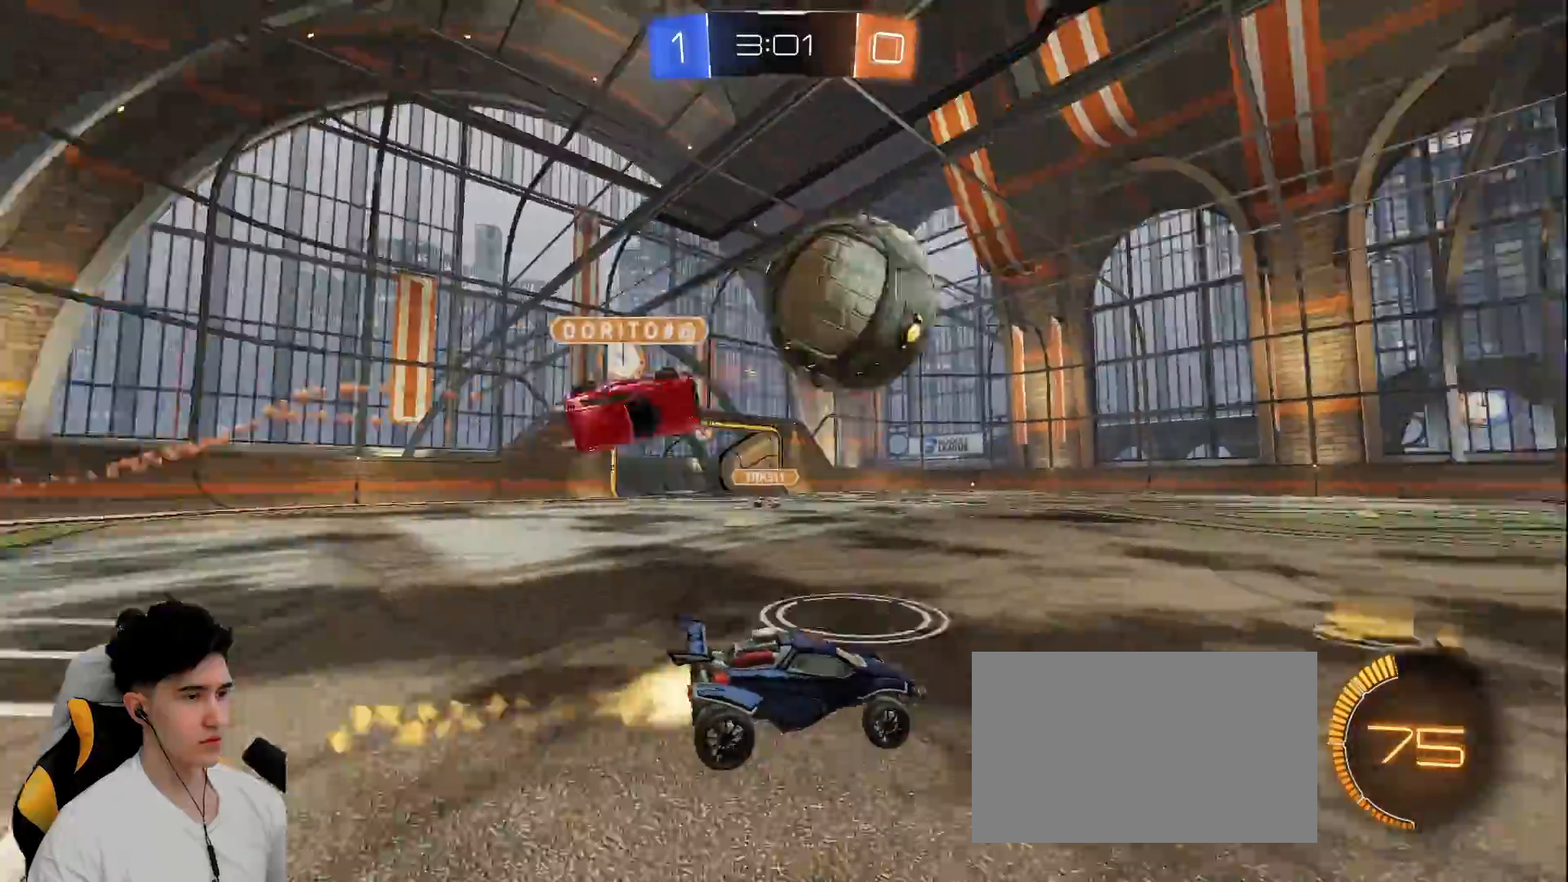
{"keys": ["w"], "mouse": ["left"], "events": [[83, "d", "up"]]}
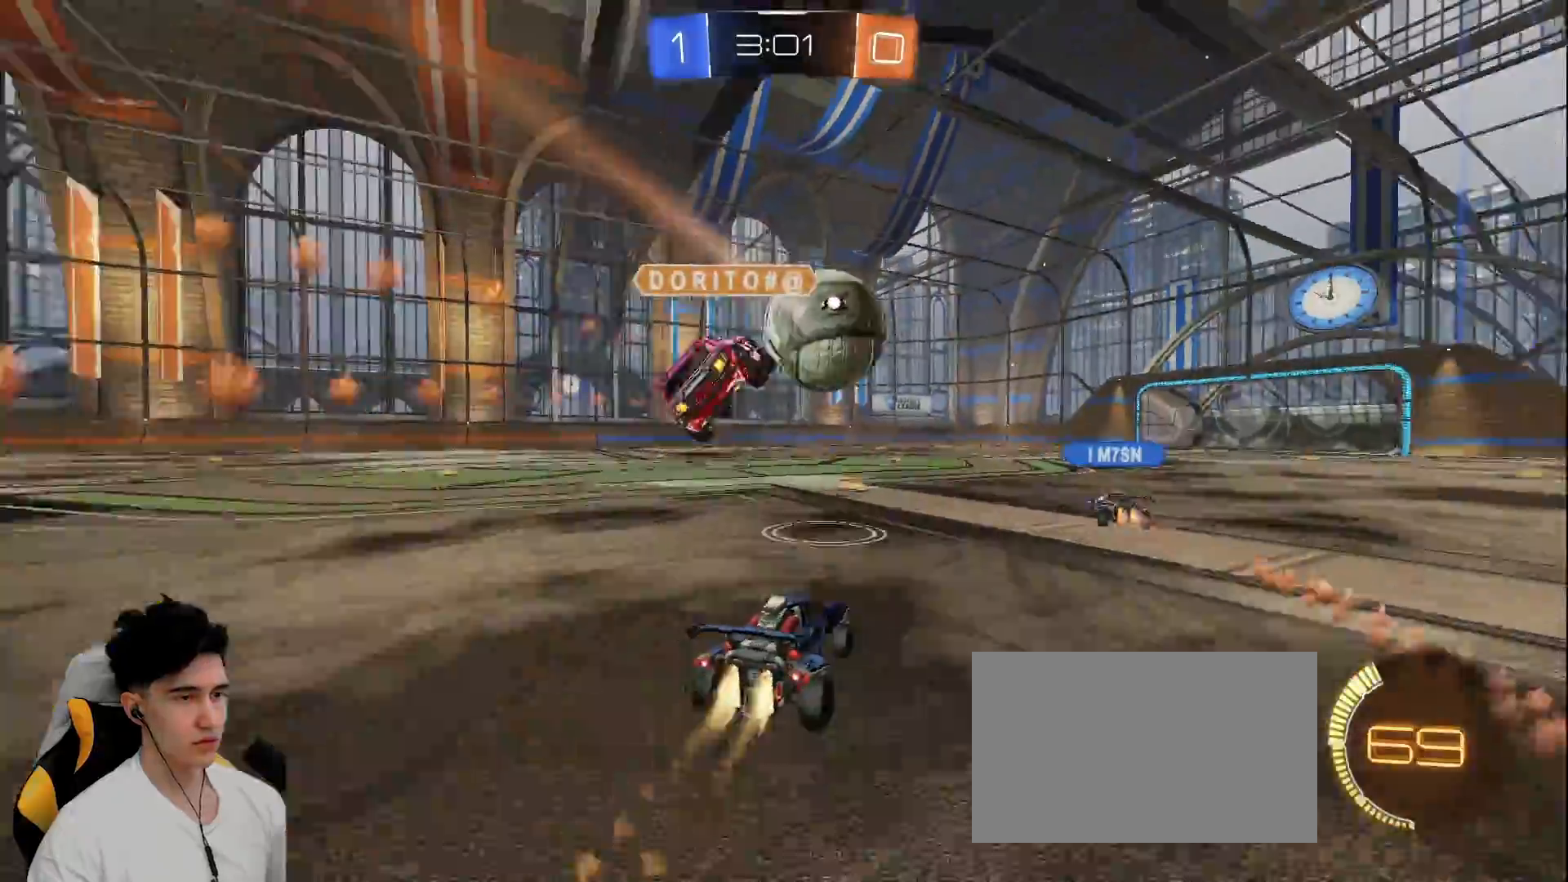
{"keys": ["w"], "mouse": [], "events": [[50, "a", "down"], [200, "a", "up"], [283, "d", "down"], [383, "d", "up"], [383, "mouse_left", "up"]]}
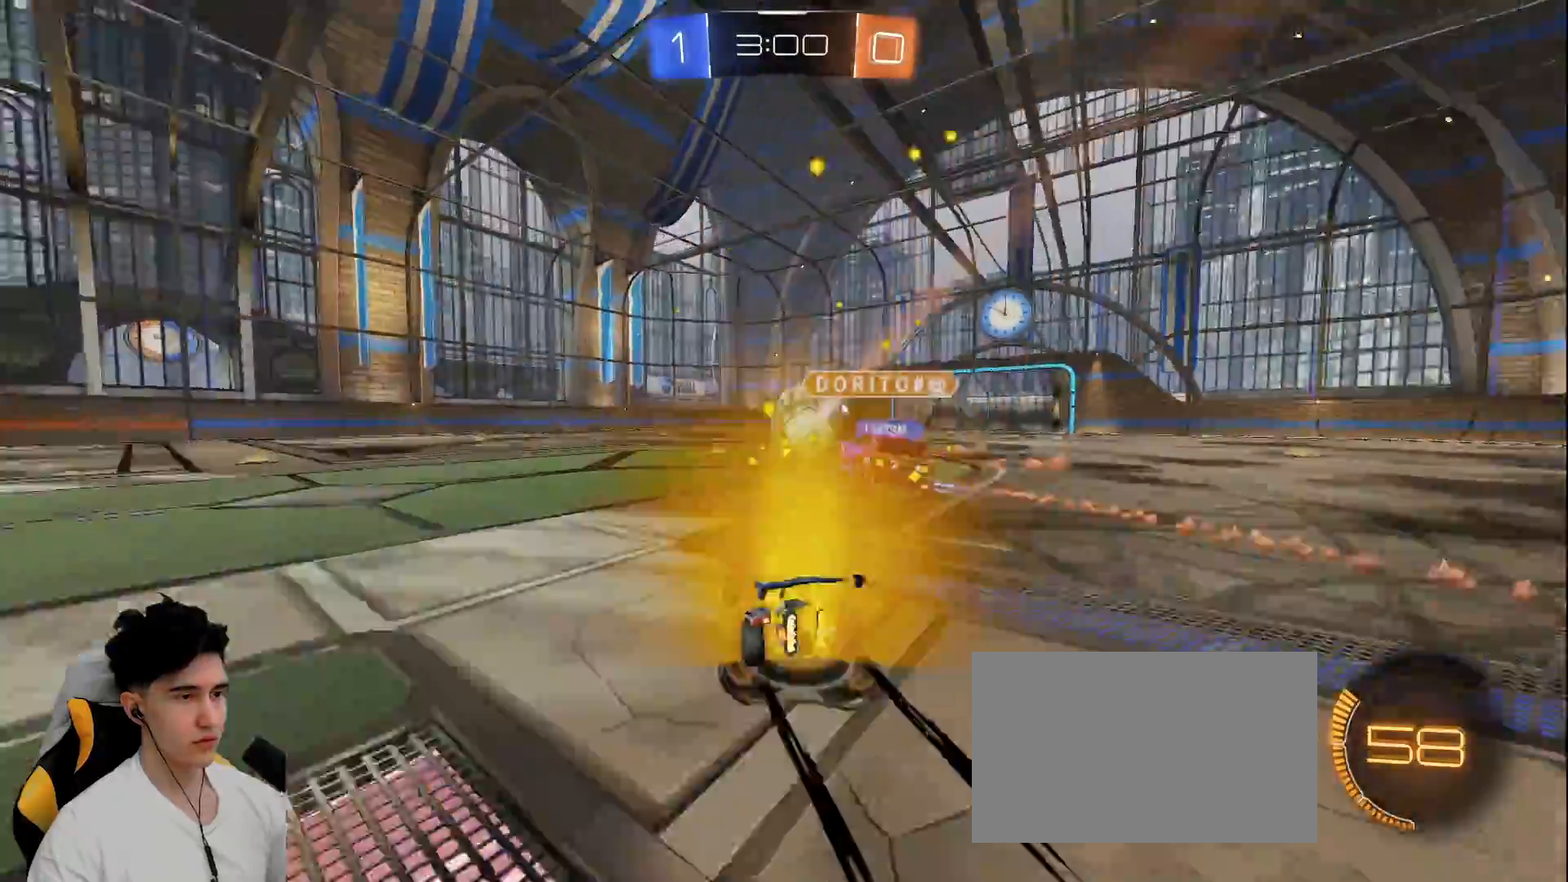
{"keys": ["d", "w"], "mouse": ["left"], "events": [[267, "d", "down"], [300, "d", "up"], [350, "d", "down"], [450, "mouse_left", "down"]]}
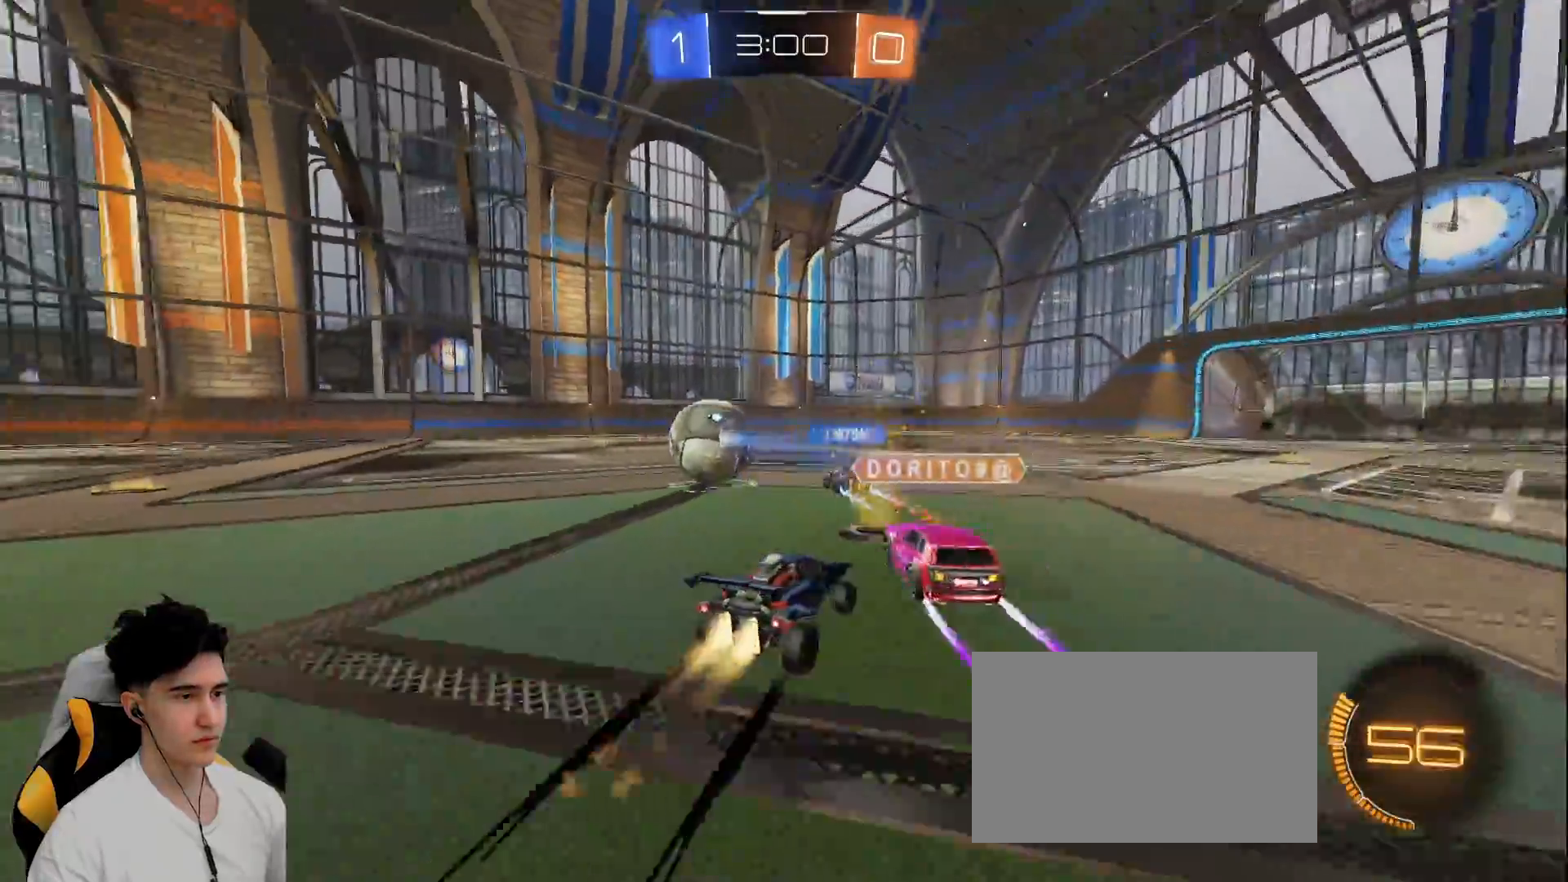
{"keys": ["w"], "mouse": [], "events": [[317, "mouse_left", "up"], [367, "d", "up"]]}